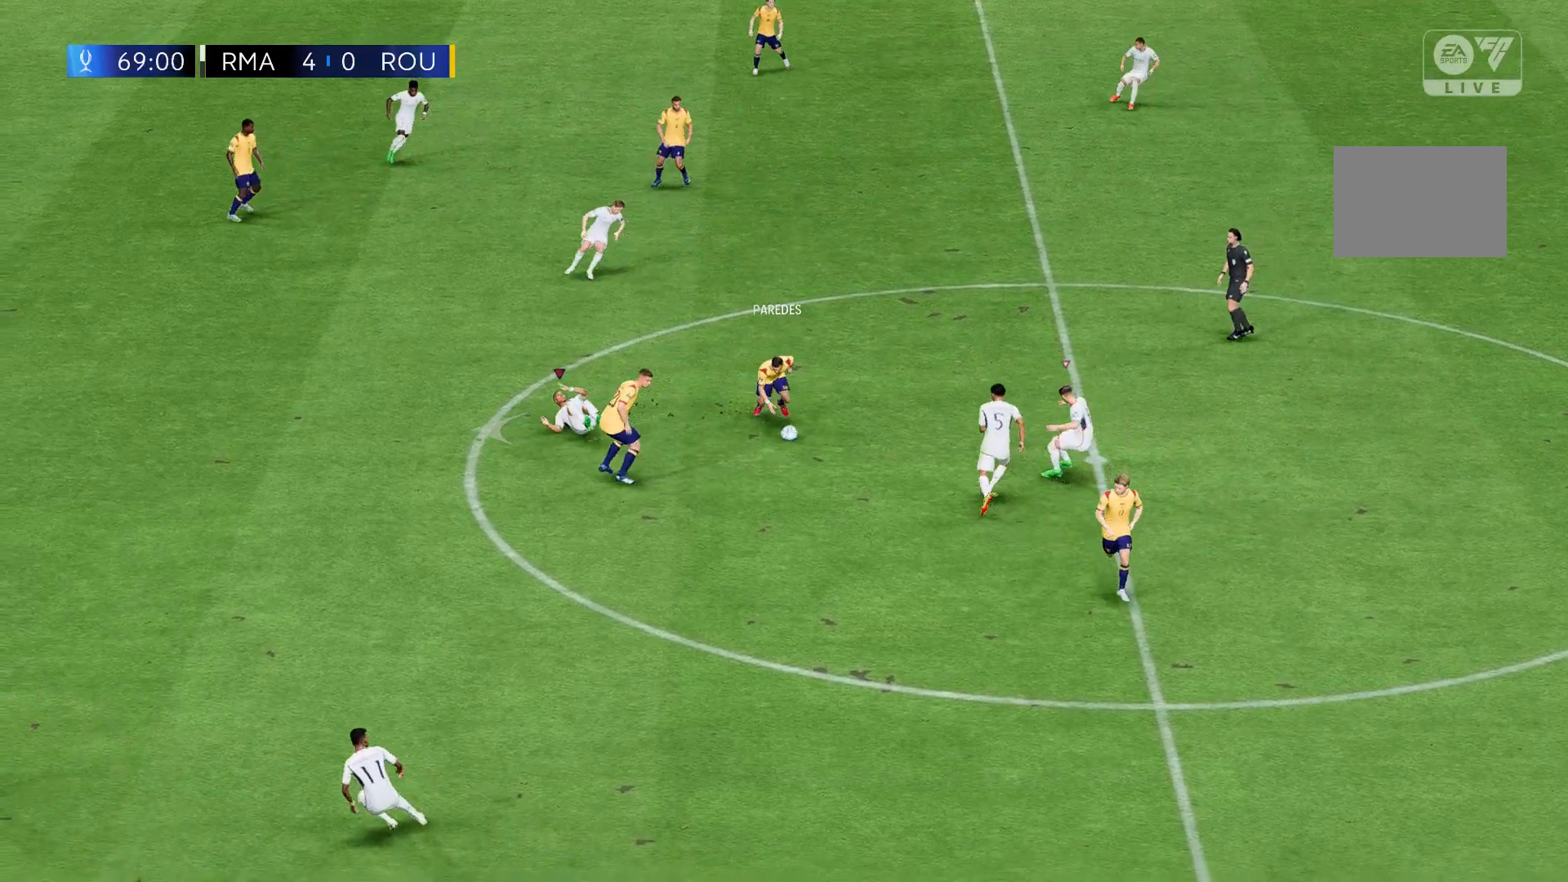
Gameplay with a controller (Xbox layout); each line is a JSON object with the inputs held at the frame after it. "events" lists button and stick changes between this image and that frame as [ms after this image, input, new state], when the widget could be followed in between. Not read: L3 R3 right_stick.
{"buttons": [], "left_stick": "left", "events": []}
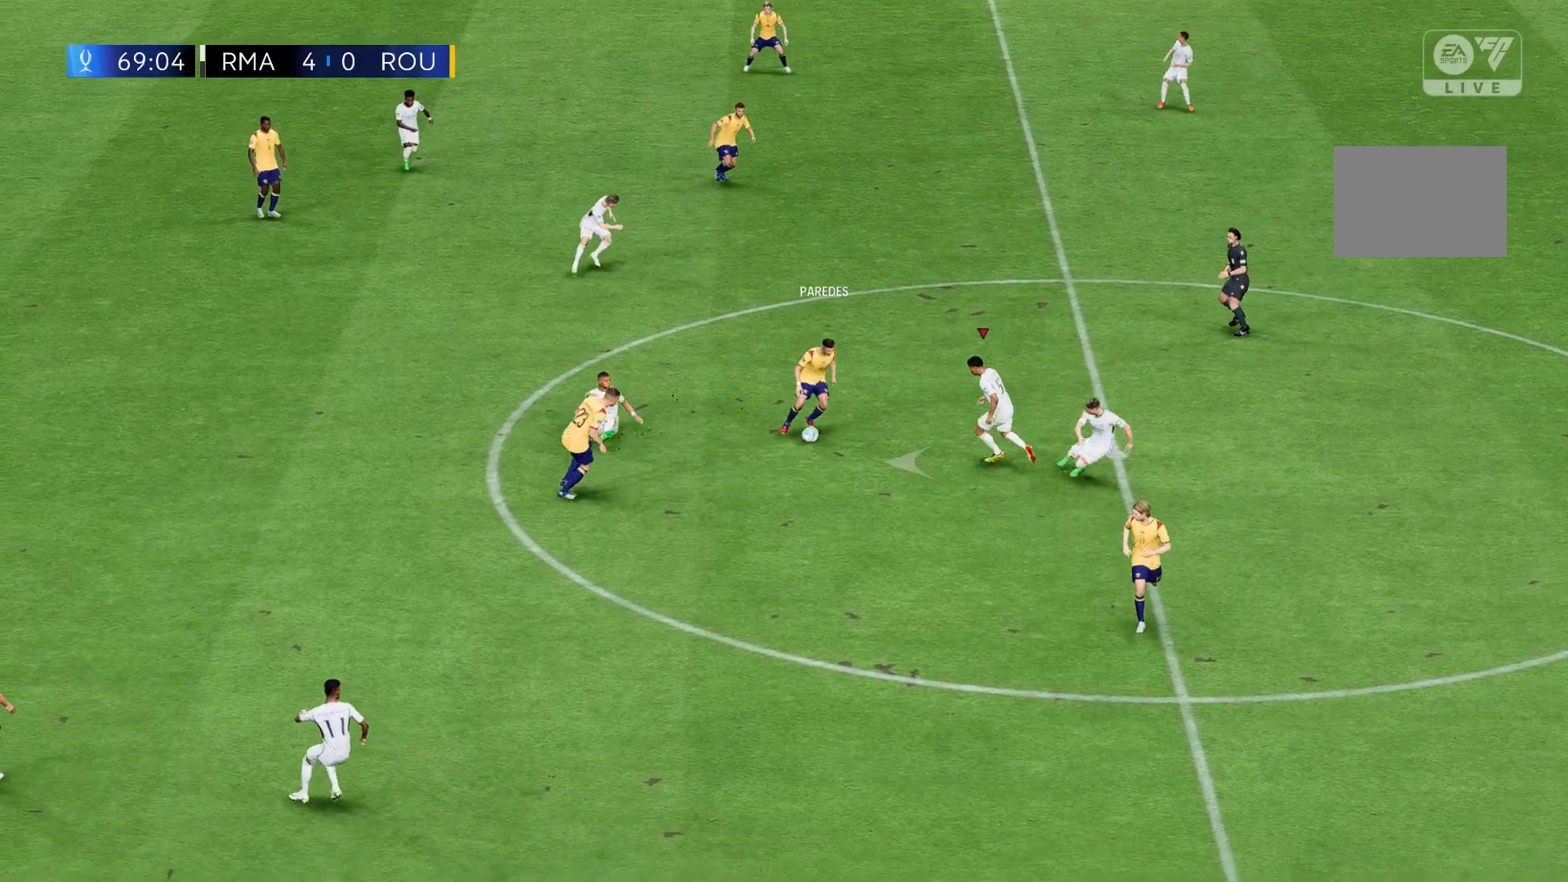
{"buttons": [], "left_stick": "left", "events": []}
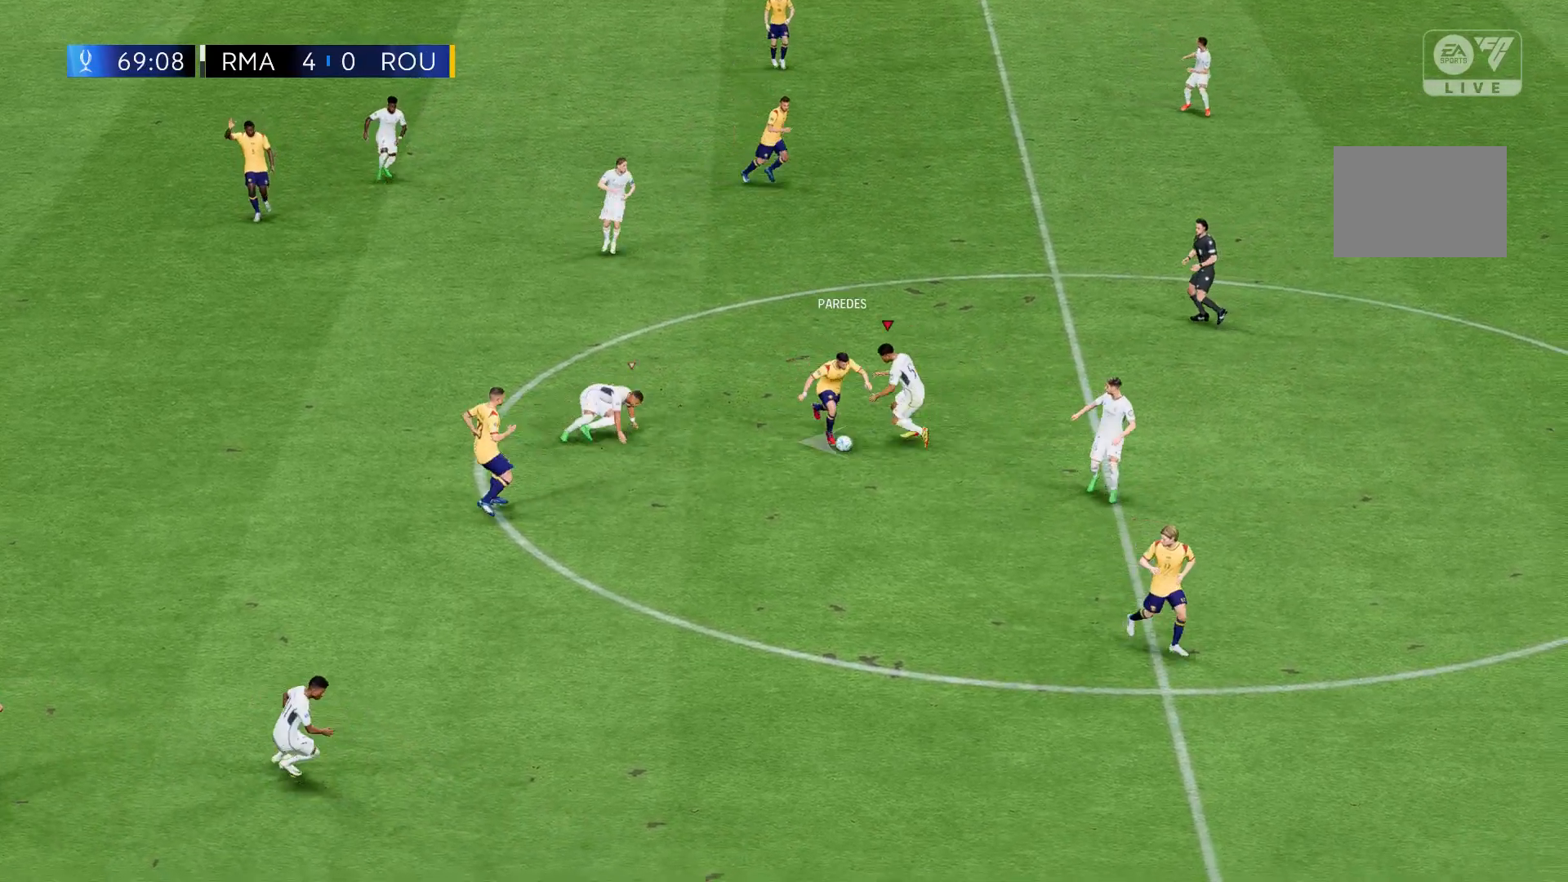
{"buttons": [], "left_stick": "left", "events": []}
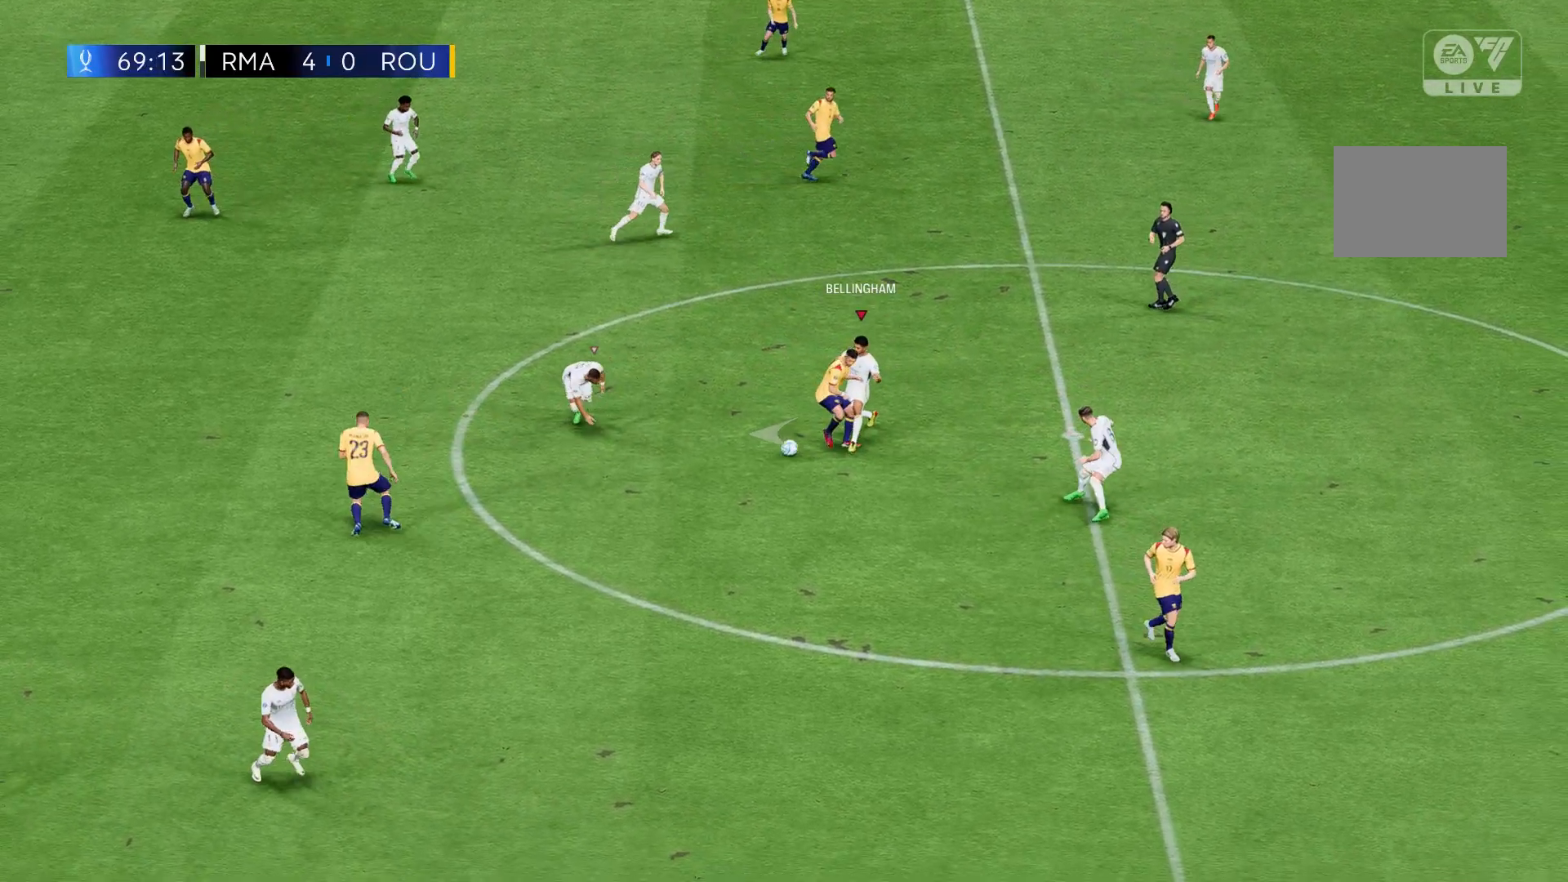
{"buttons": [], "left_stick": "left", "events": []}
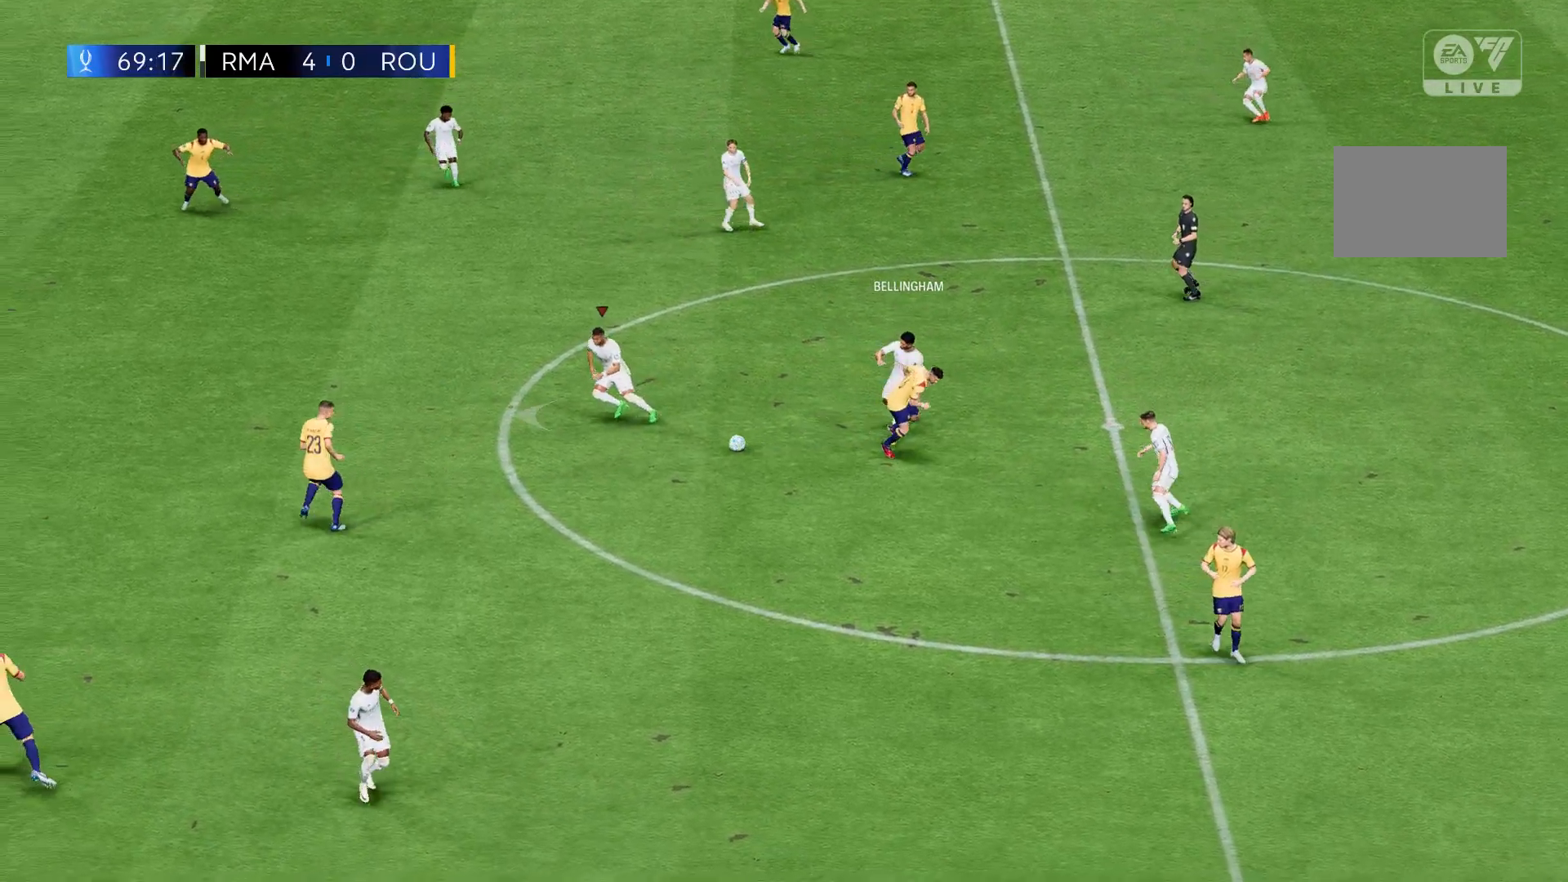
{"buttons": [], "left_stick": "left", "events": []}
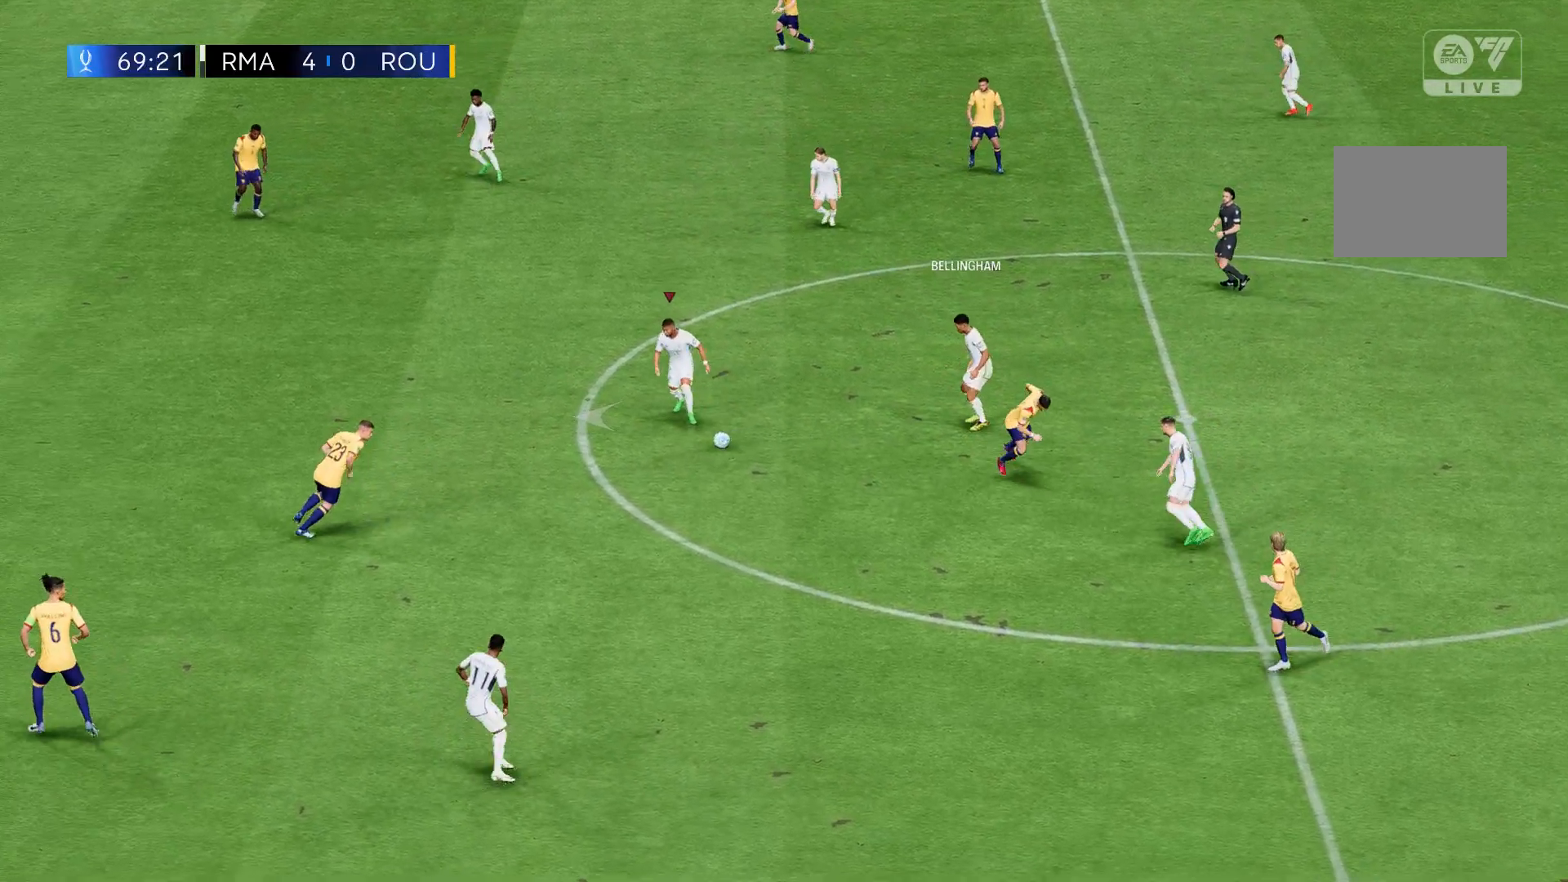
{"buttons": [], "left_stick": "left", "events": []}
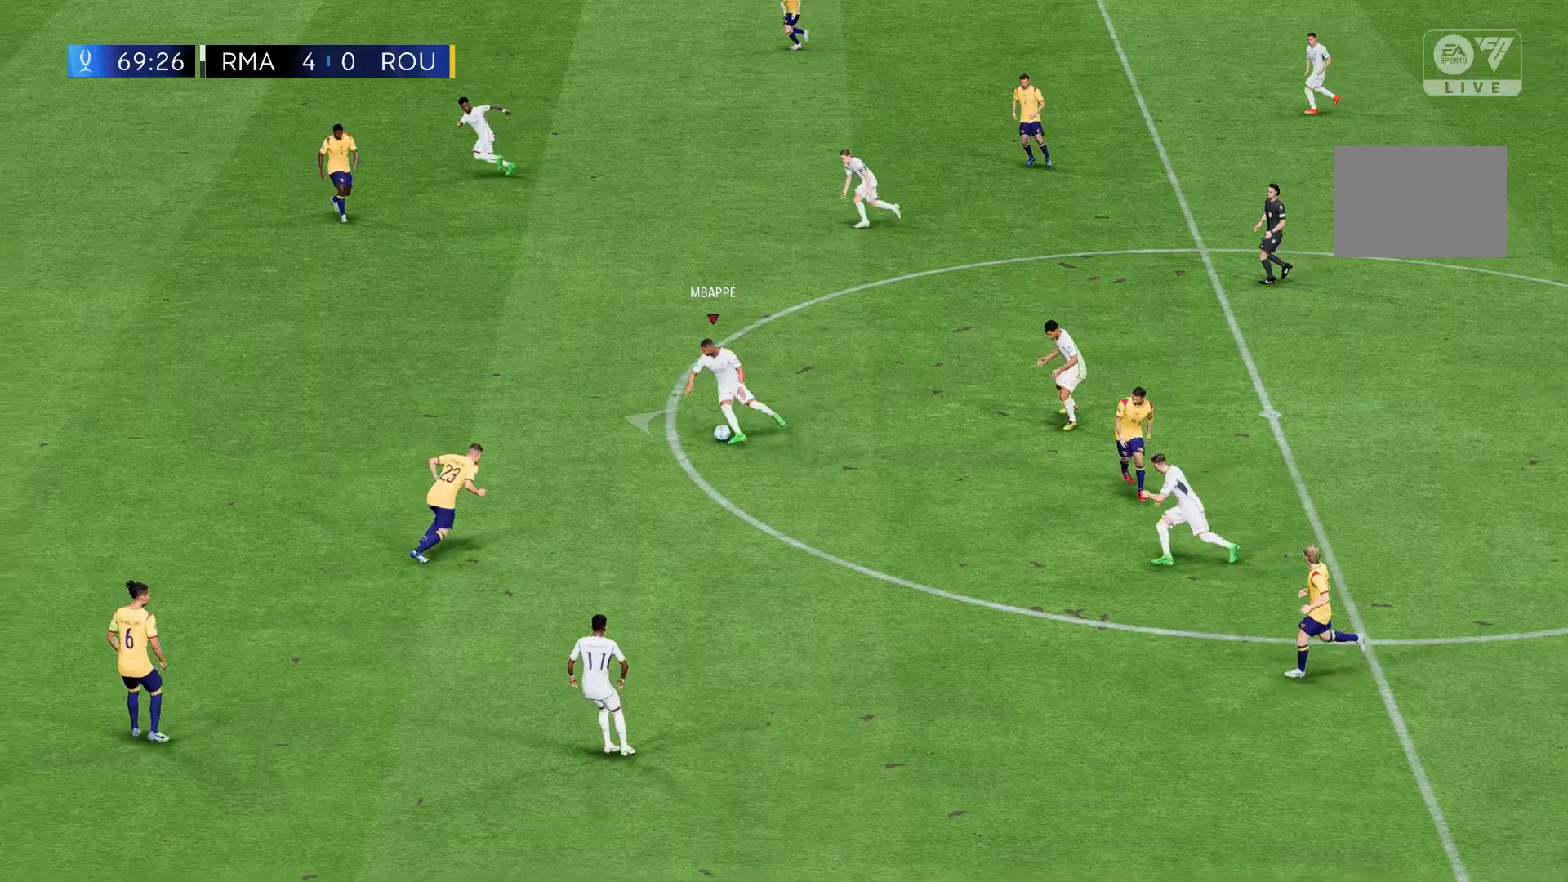
{"buttons": [], "left_stick": "left", "events": [[66, "left_stick", "up-left"], [166, "left_stick", "left"]]}
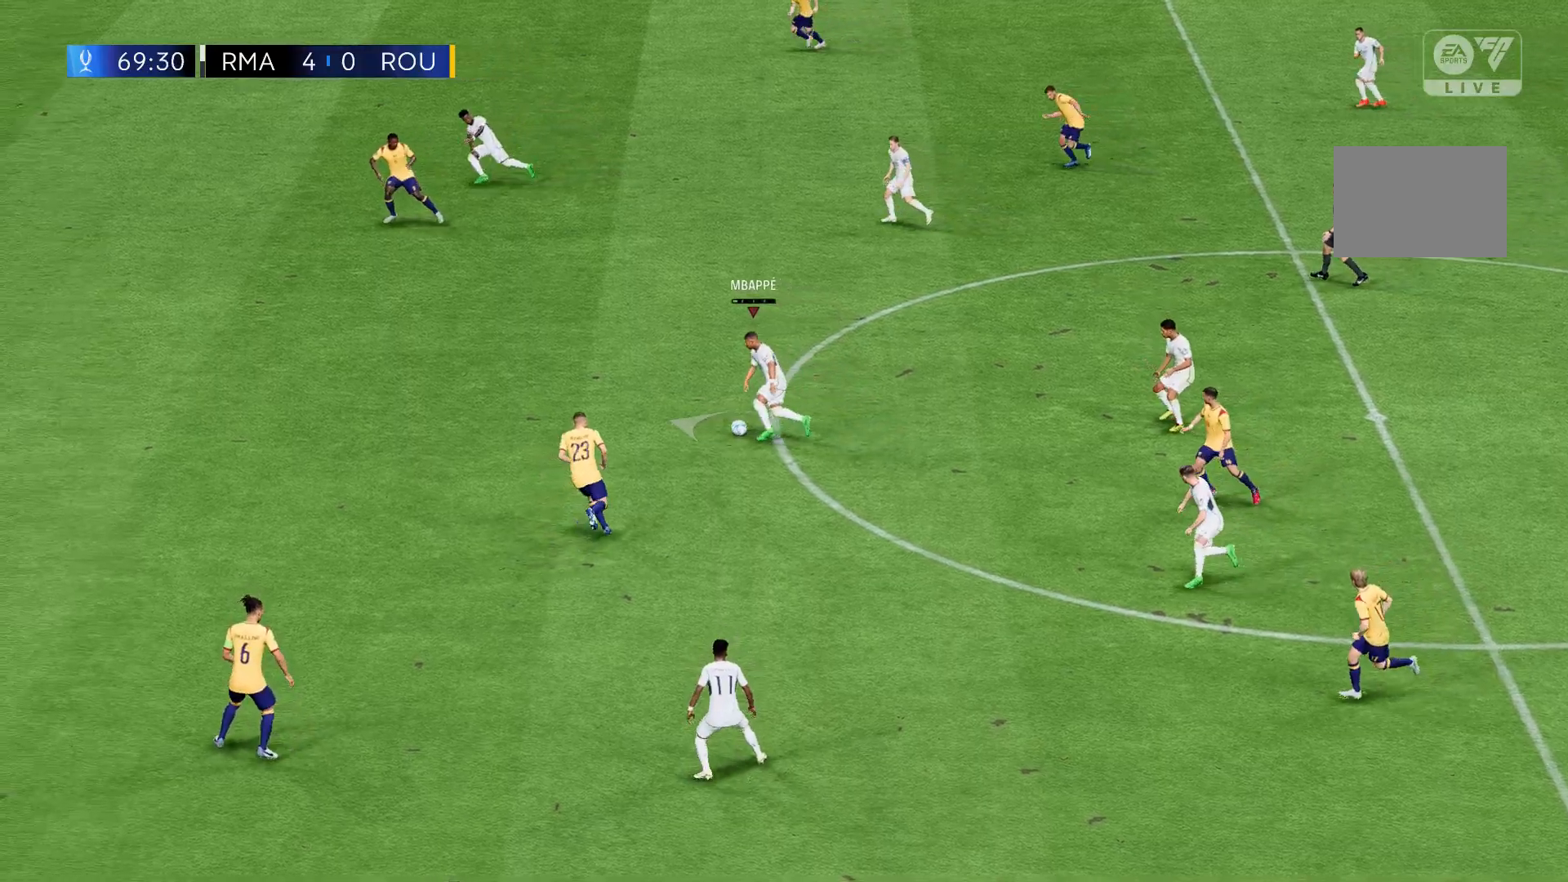
{"buttons": [], "left_stick": "left", "events": []}
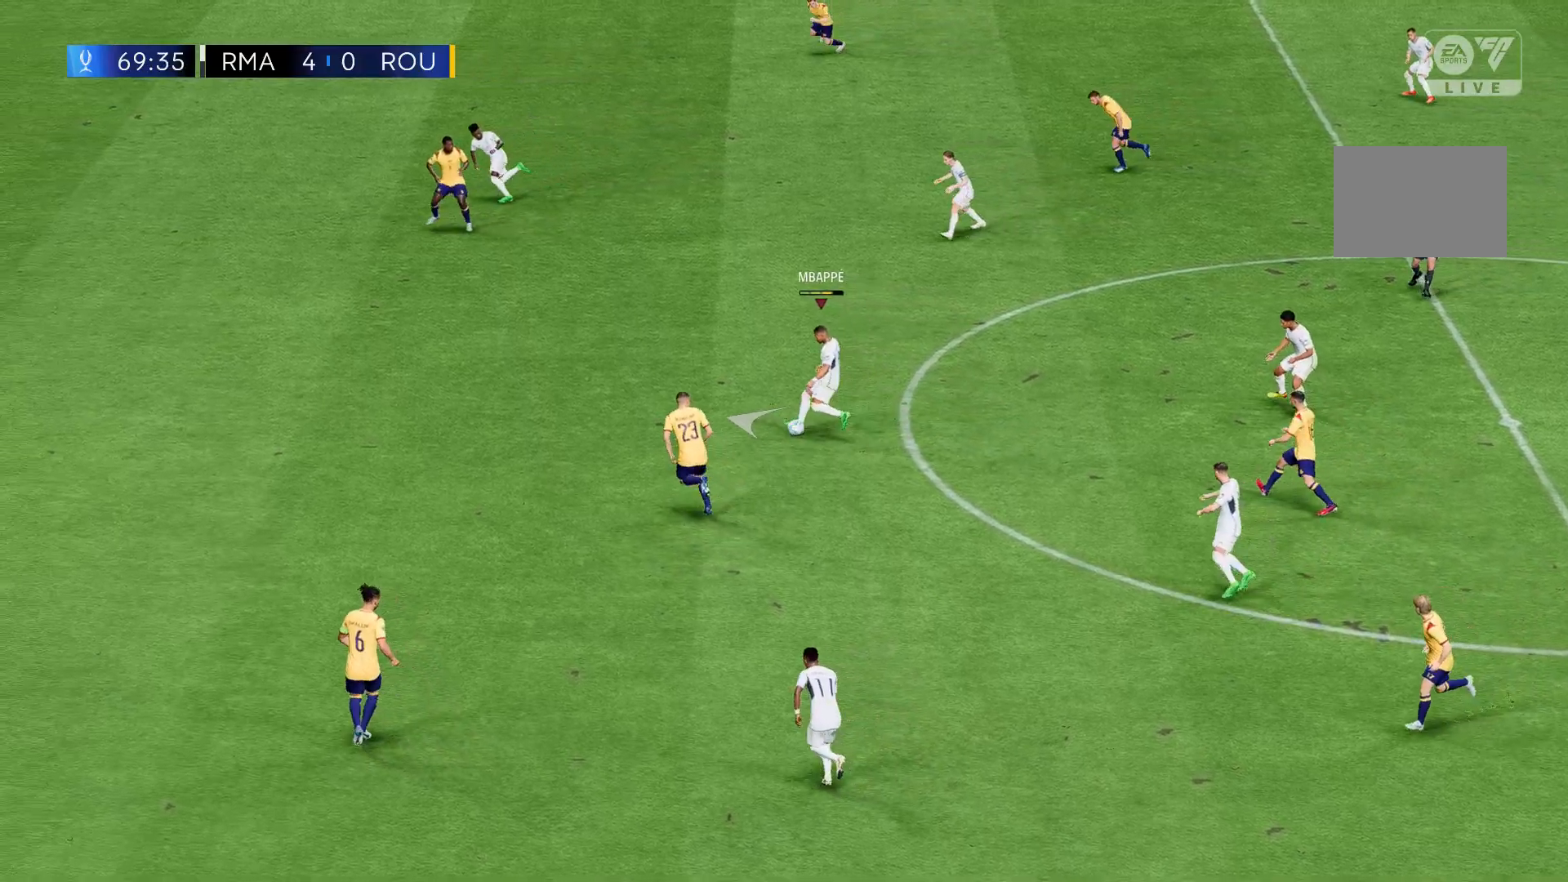
{"buttons": [], "left_stick": "left", "events": []}
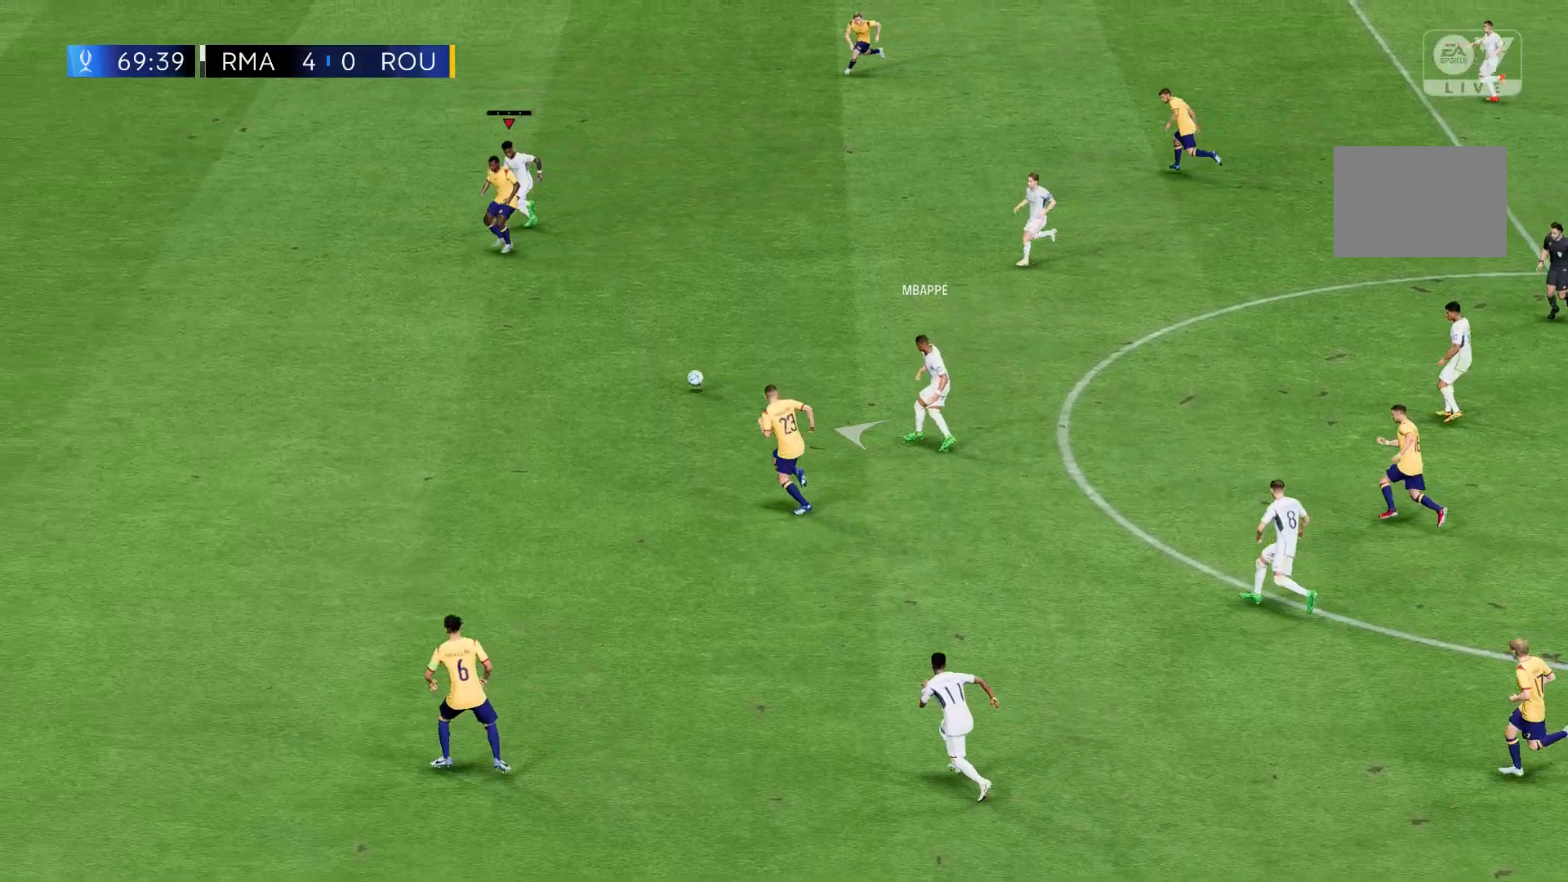
{"buttons": [], "left_stick": "left", "events": []}
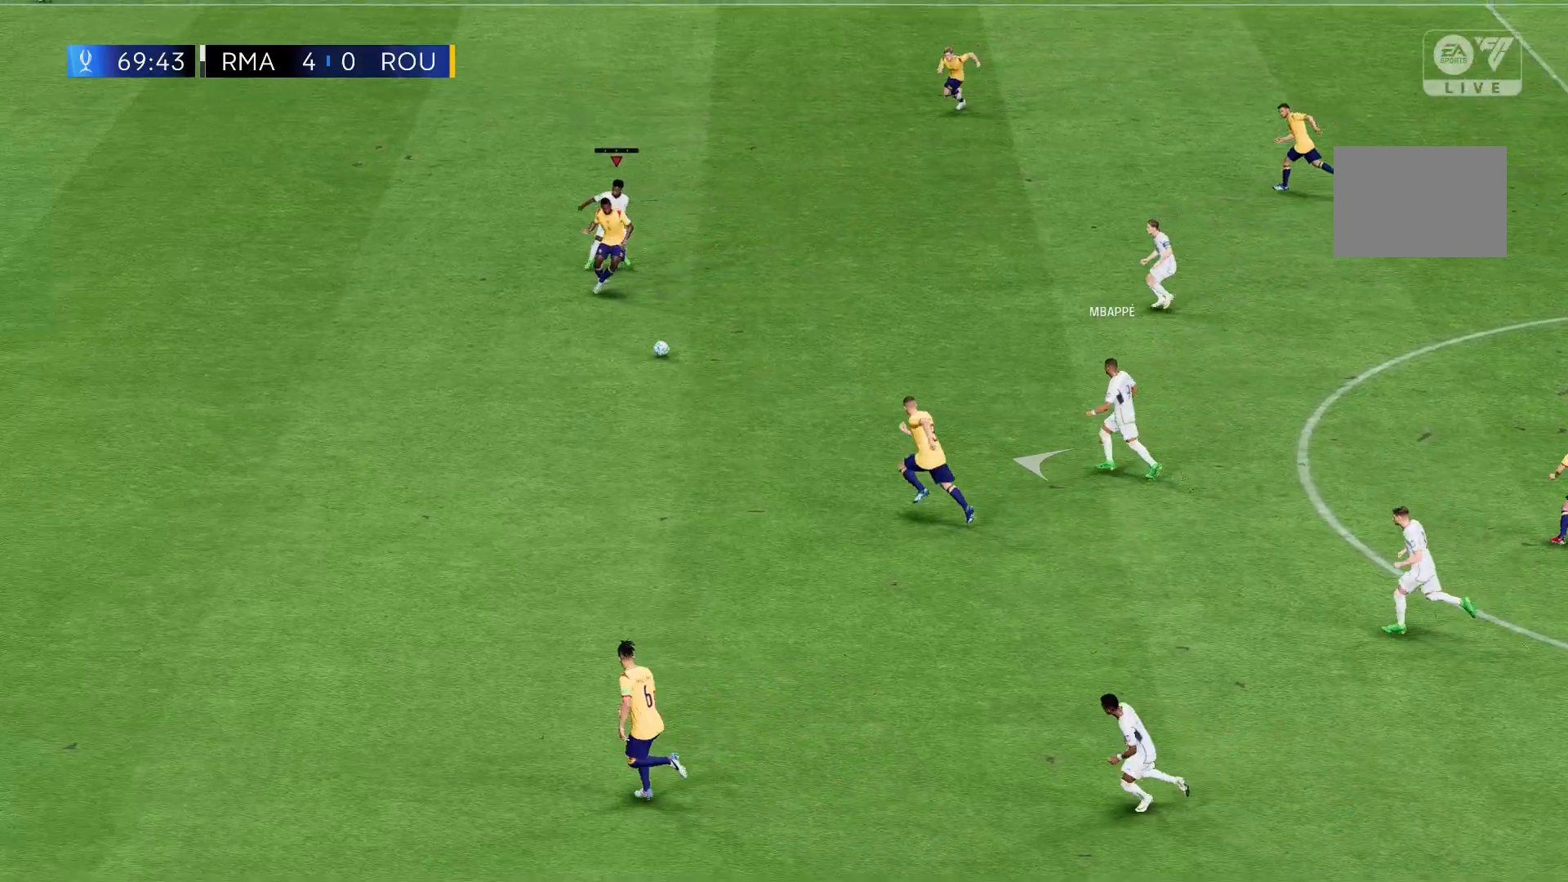
{"buttons": [], "left_stick": "left", "events": []}
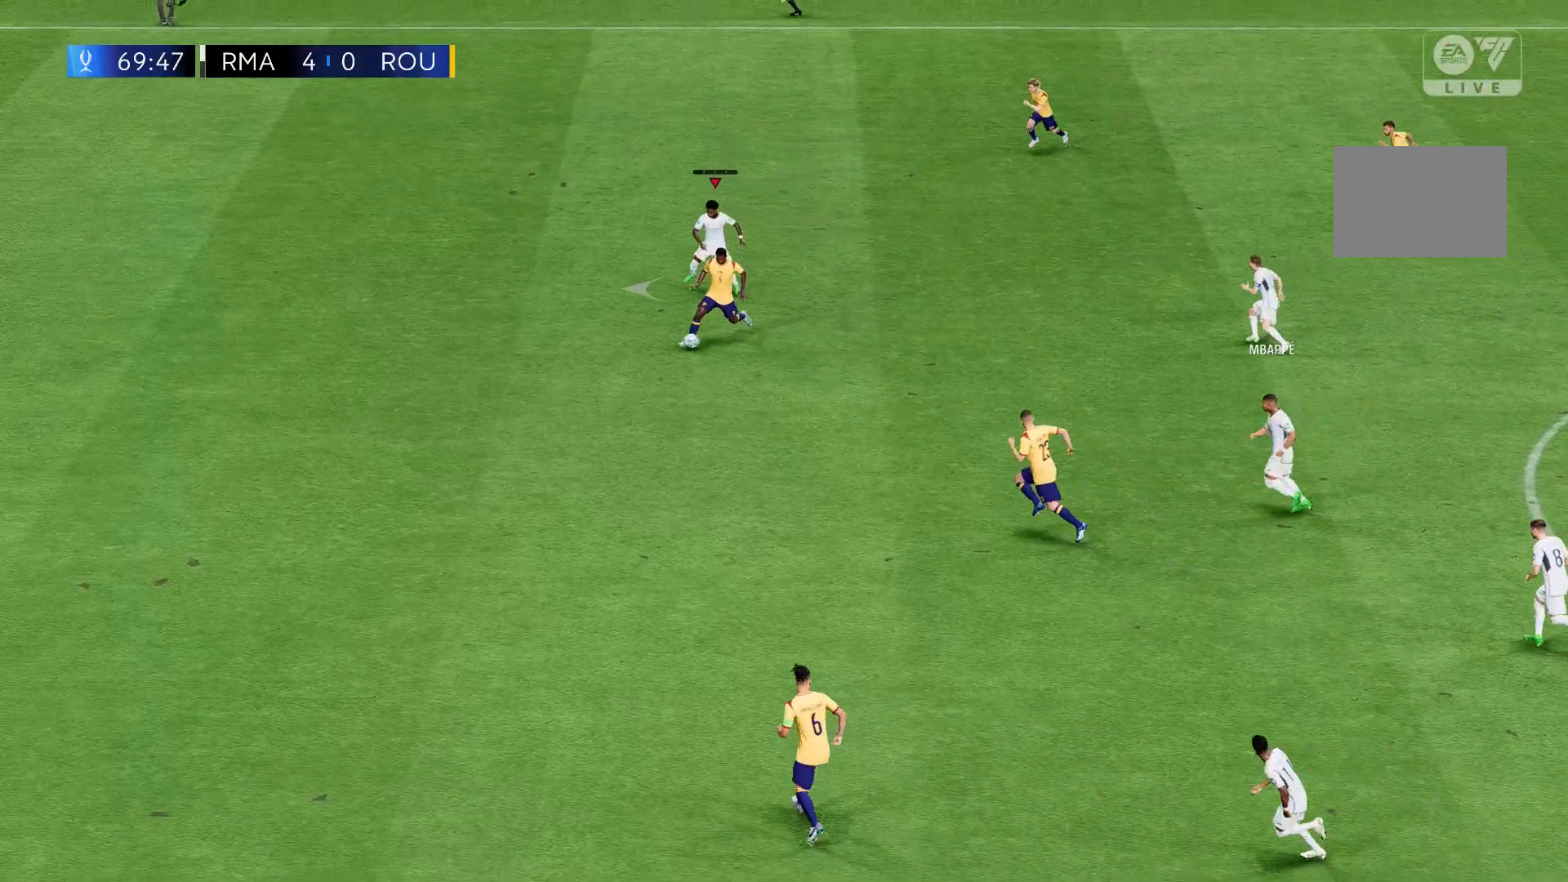
{"buttons": [], "left_stick": "left", "events": []}
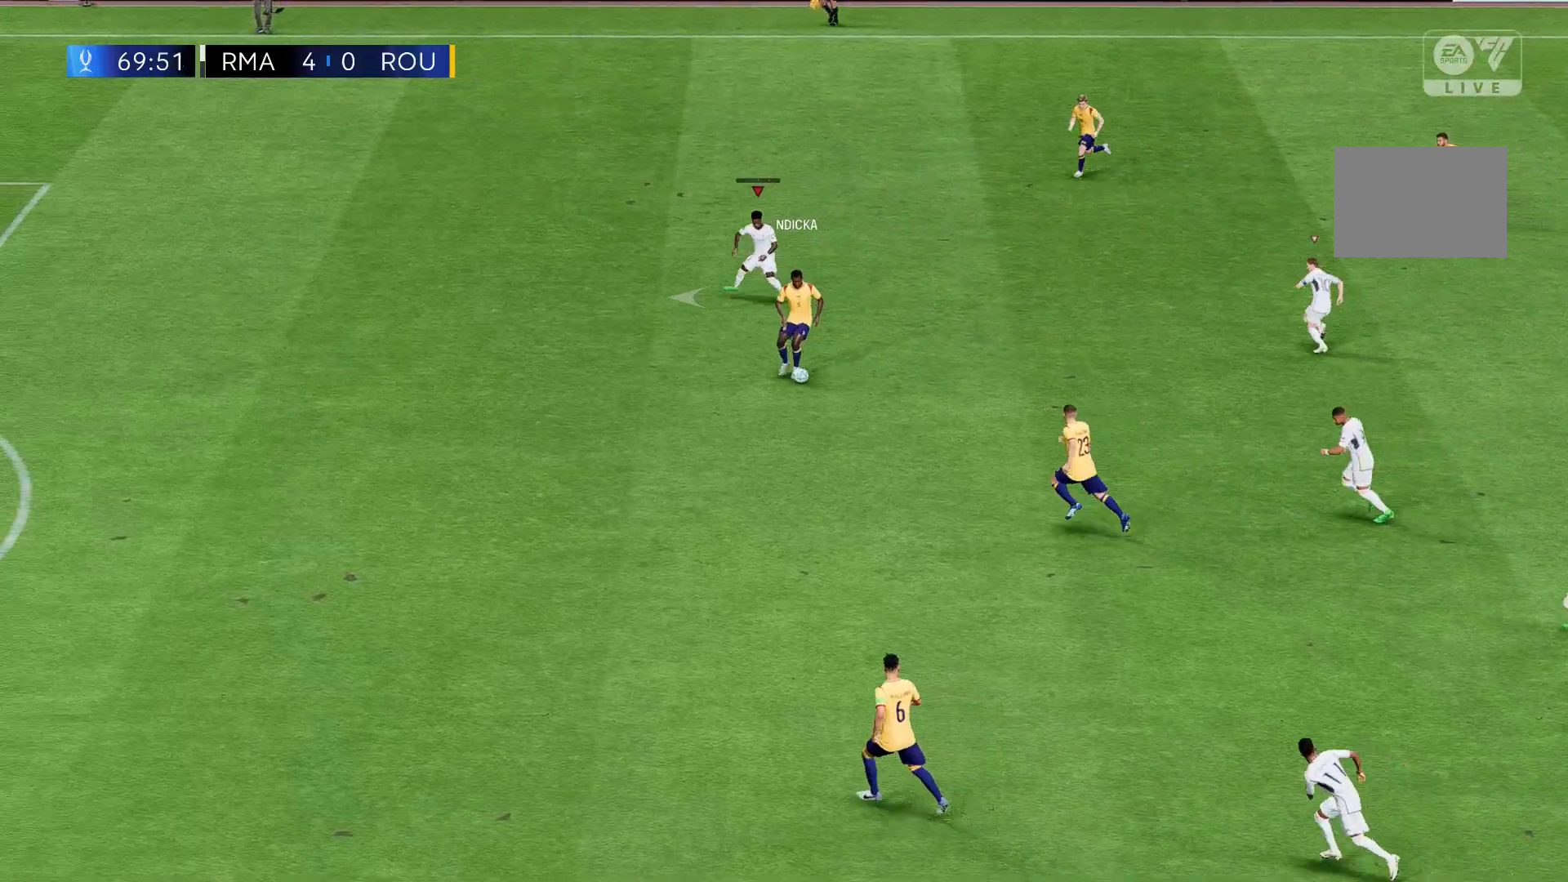
{"buttons": [], "left_stick": "left", "events": []}
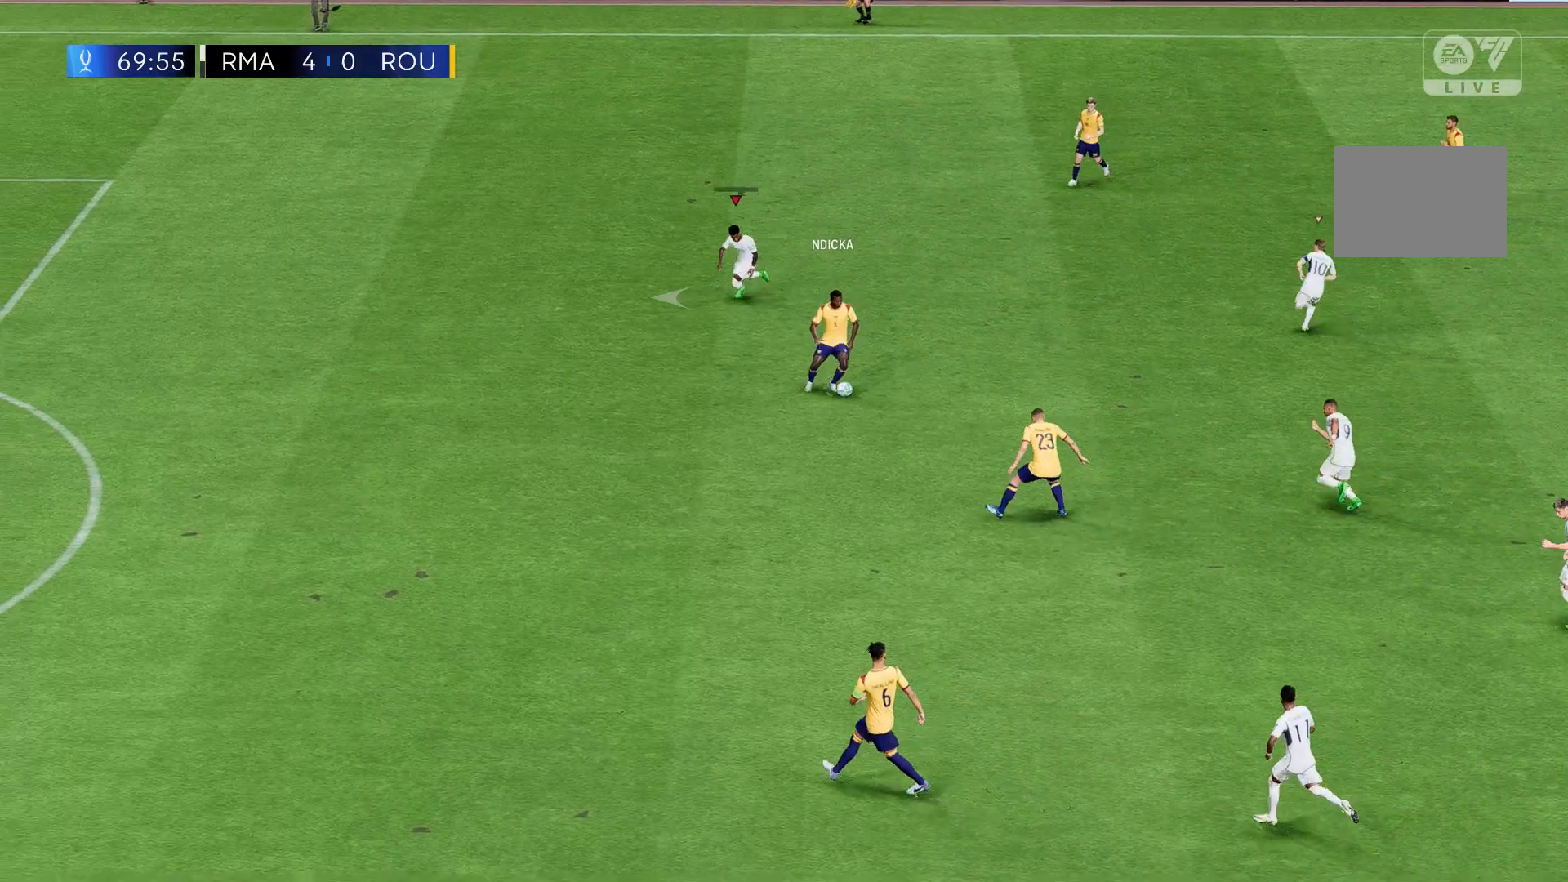
{"buttons": [], "left_stick": "left", "events": []}
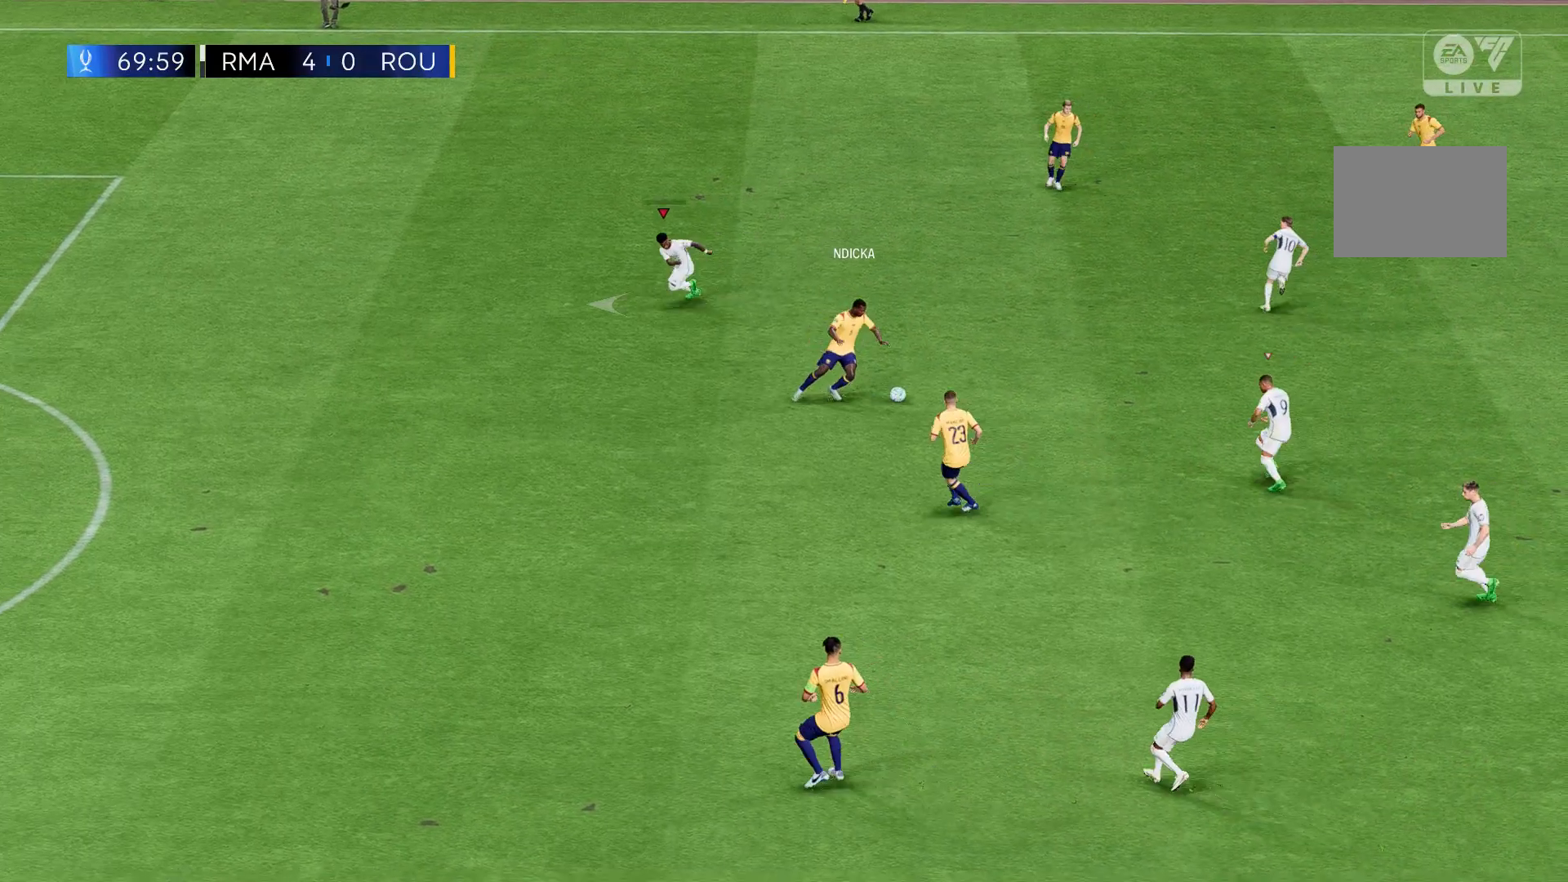
{"buttons": [], "left_stick": "left", "events": []}
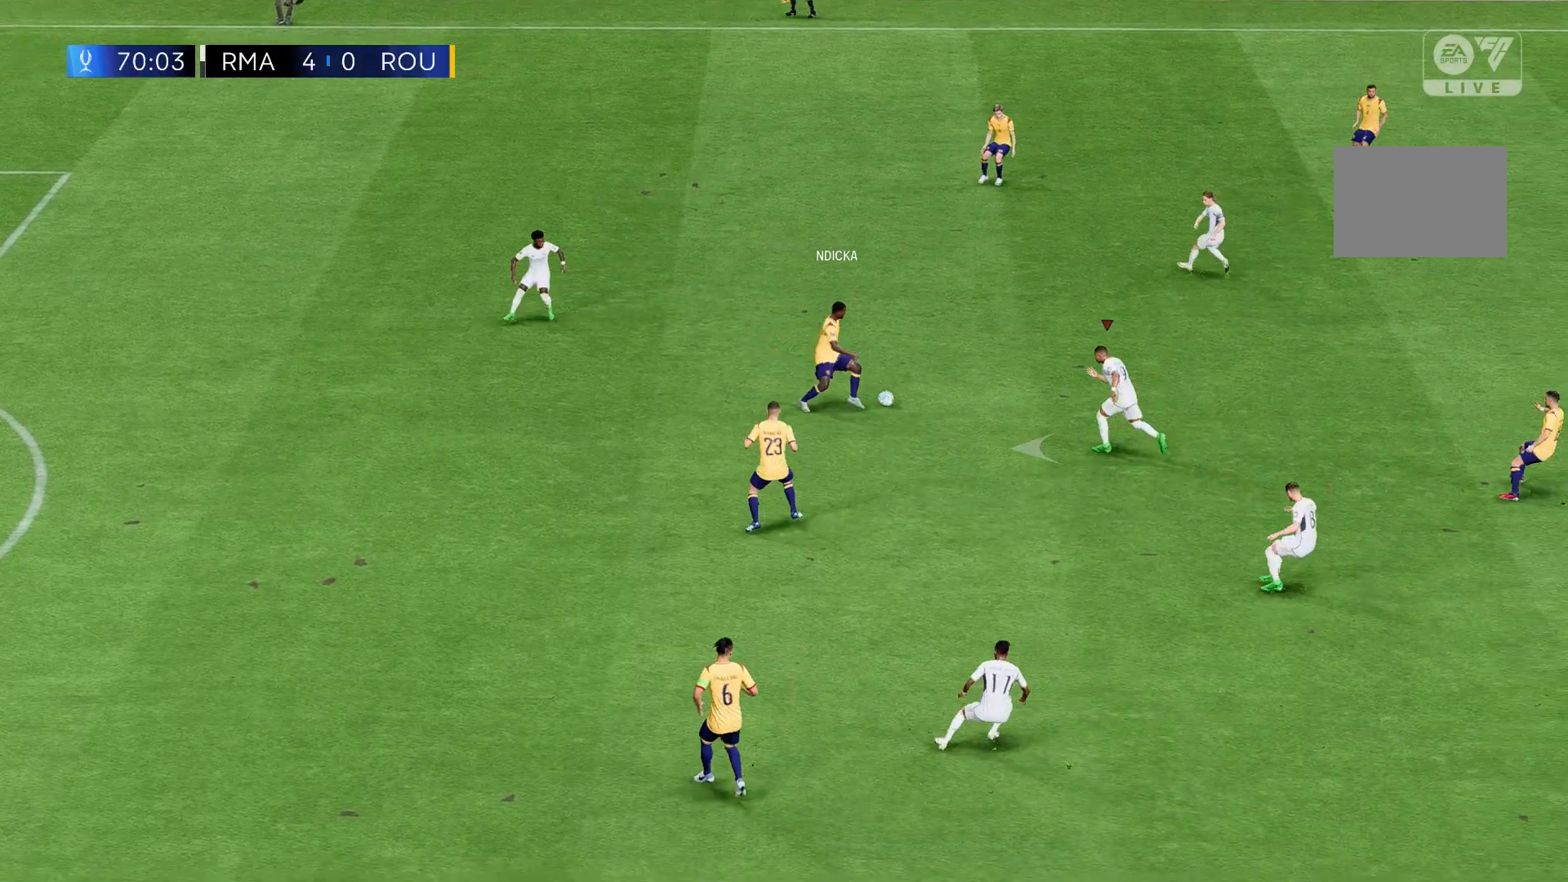
{"buttons": [], "left_stick": "left", "events": []}
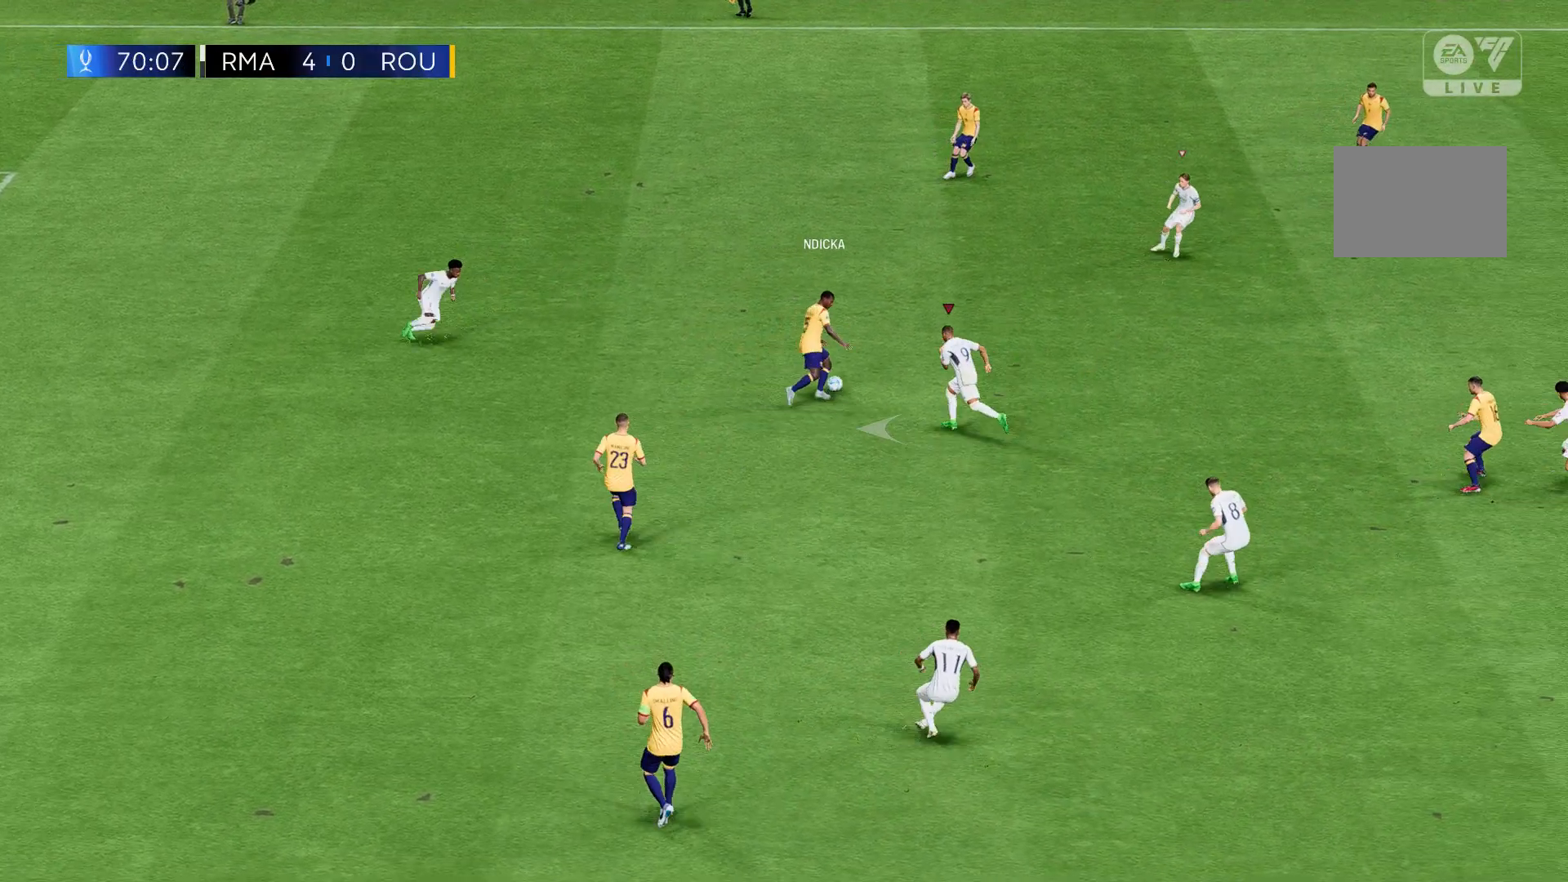
{"buttons": [], "left_stick": "left", "events": []}
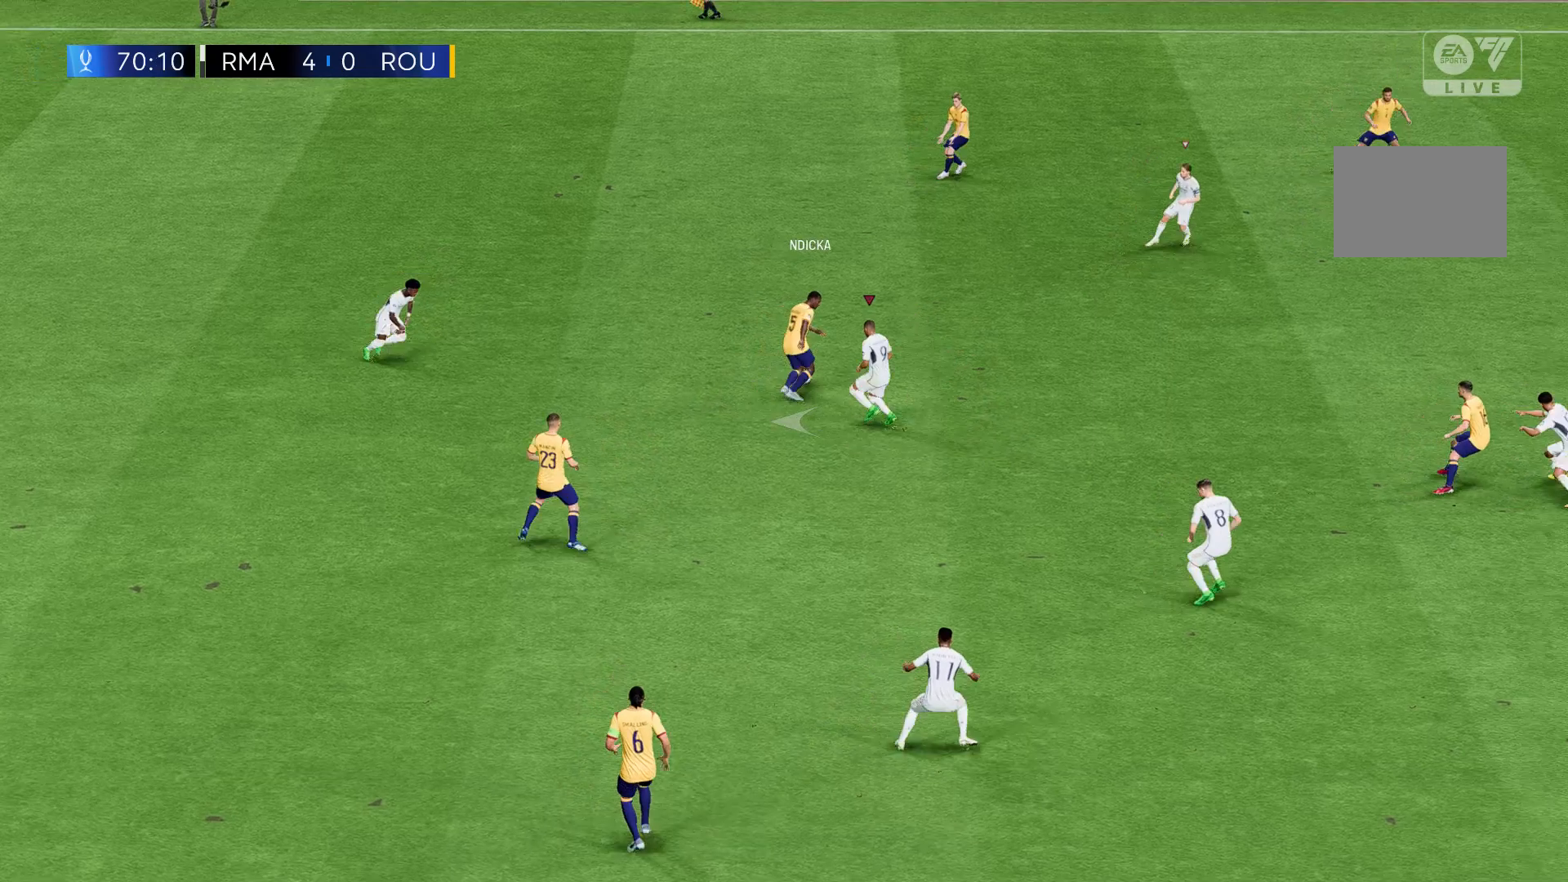
{"buttons": [], "left_stick": "left", "events": []}
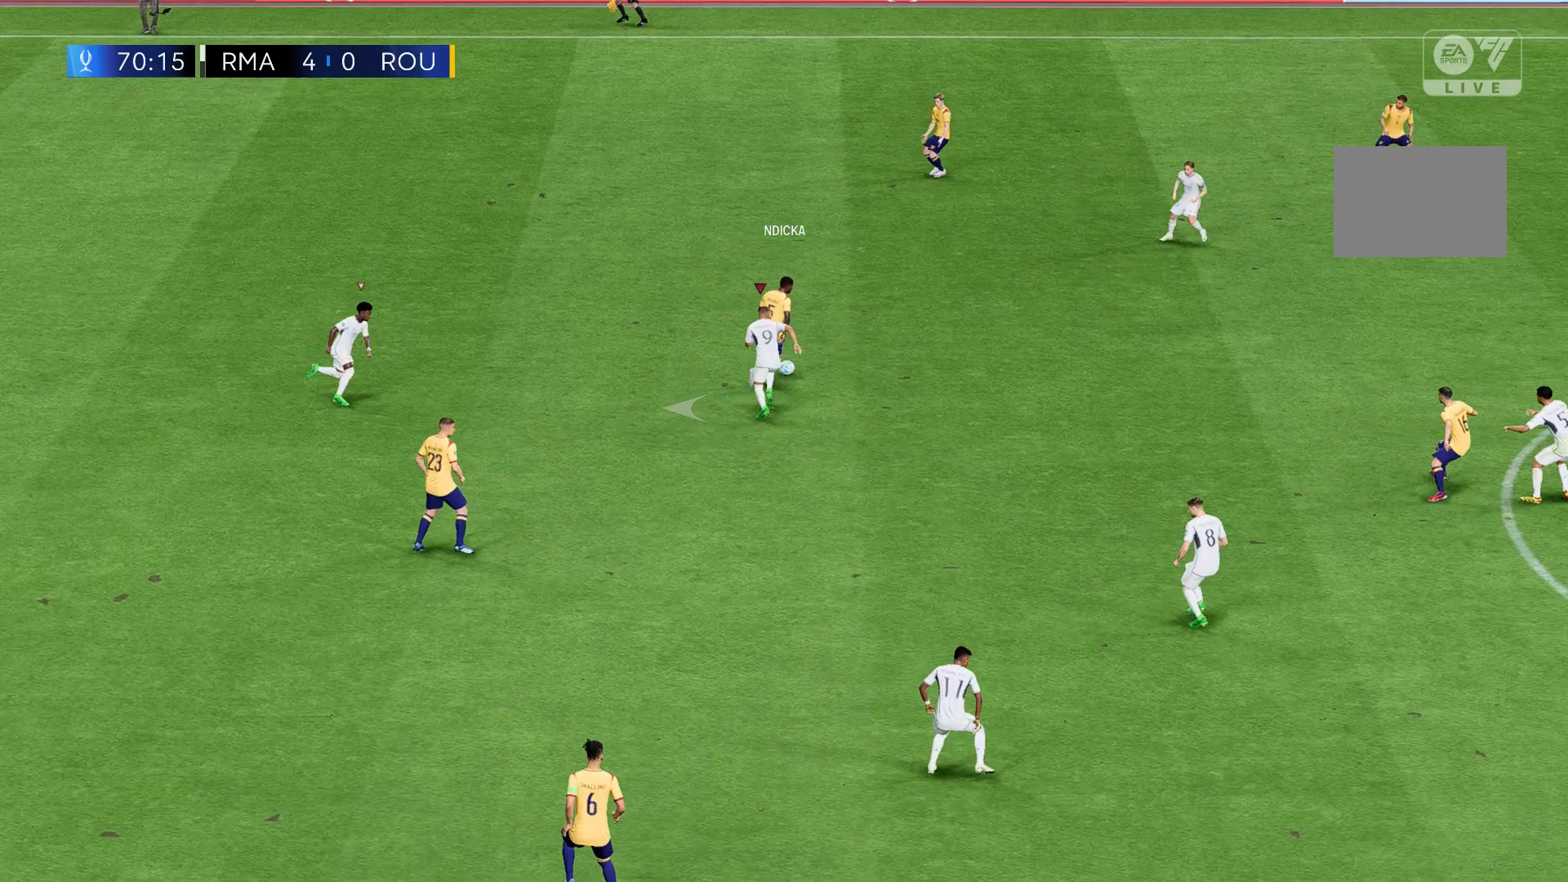
{"buttons": [], "left_stick": "left", "events": []}
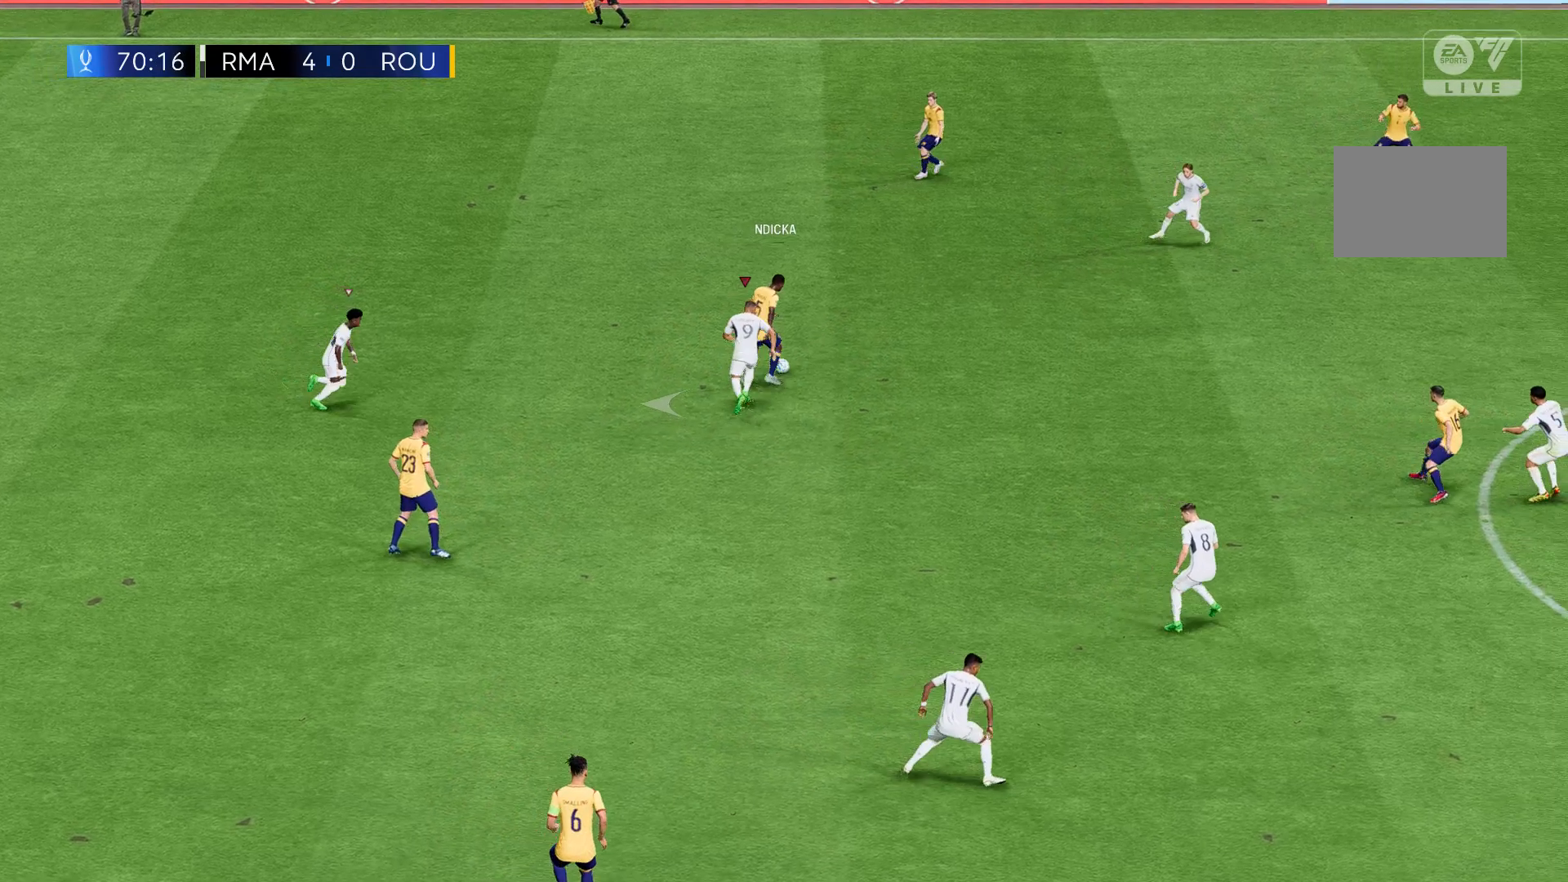
{"buttons": [], "left_stick": "left", "events": []}
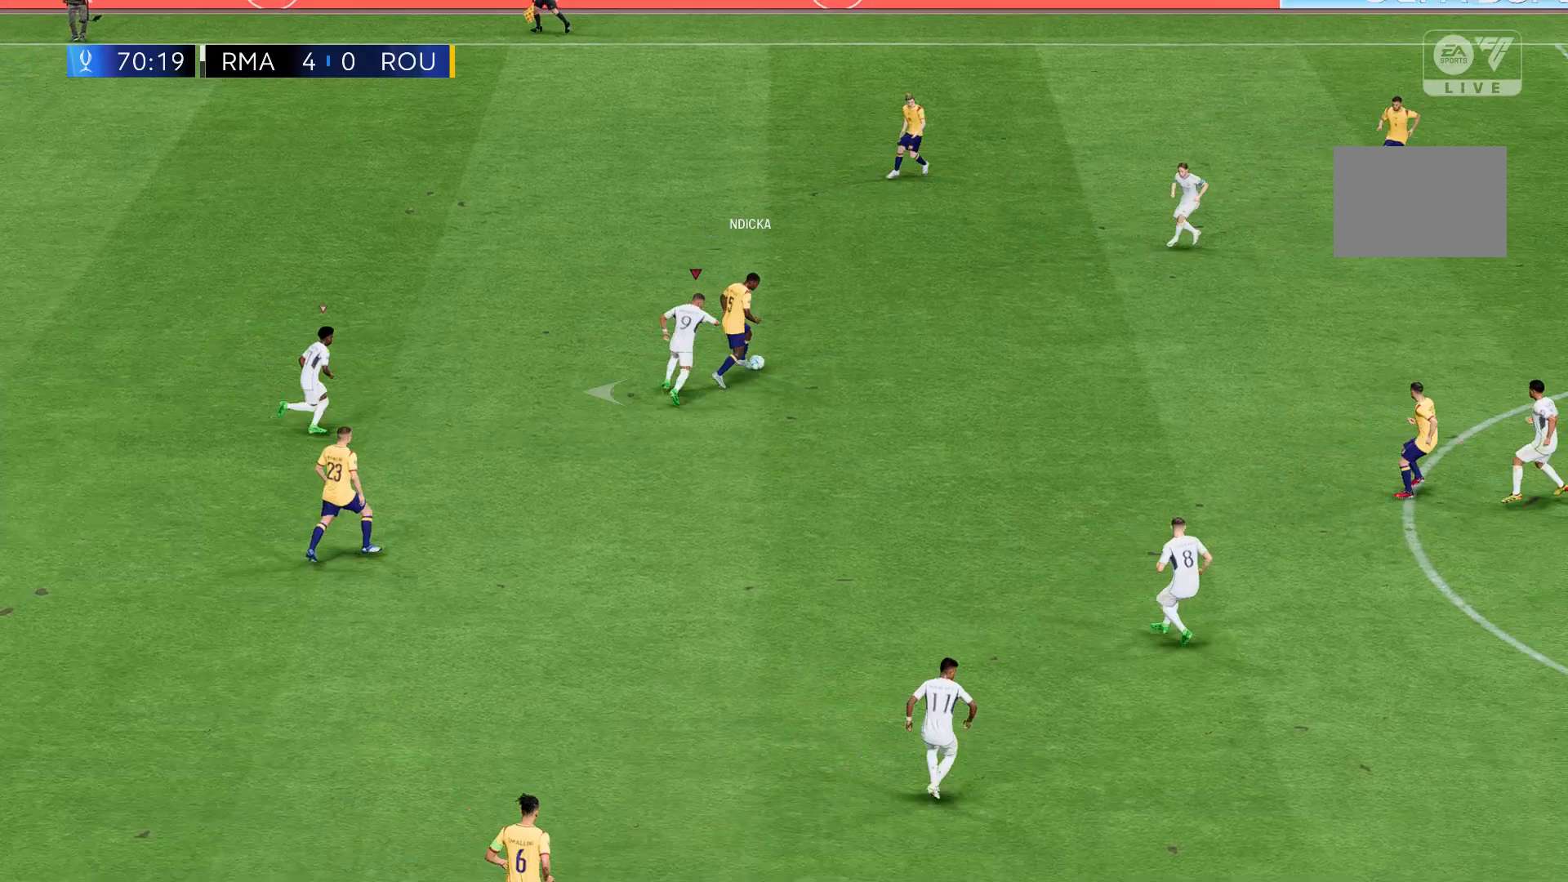
{"buttons": [], "left_stick": "left", "events": []}
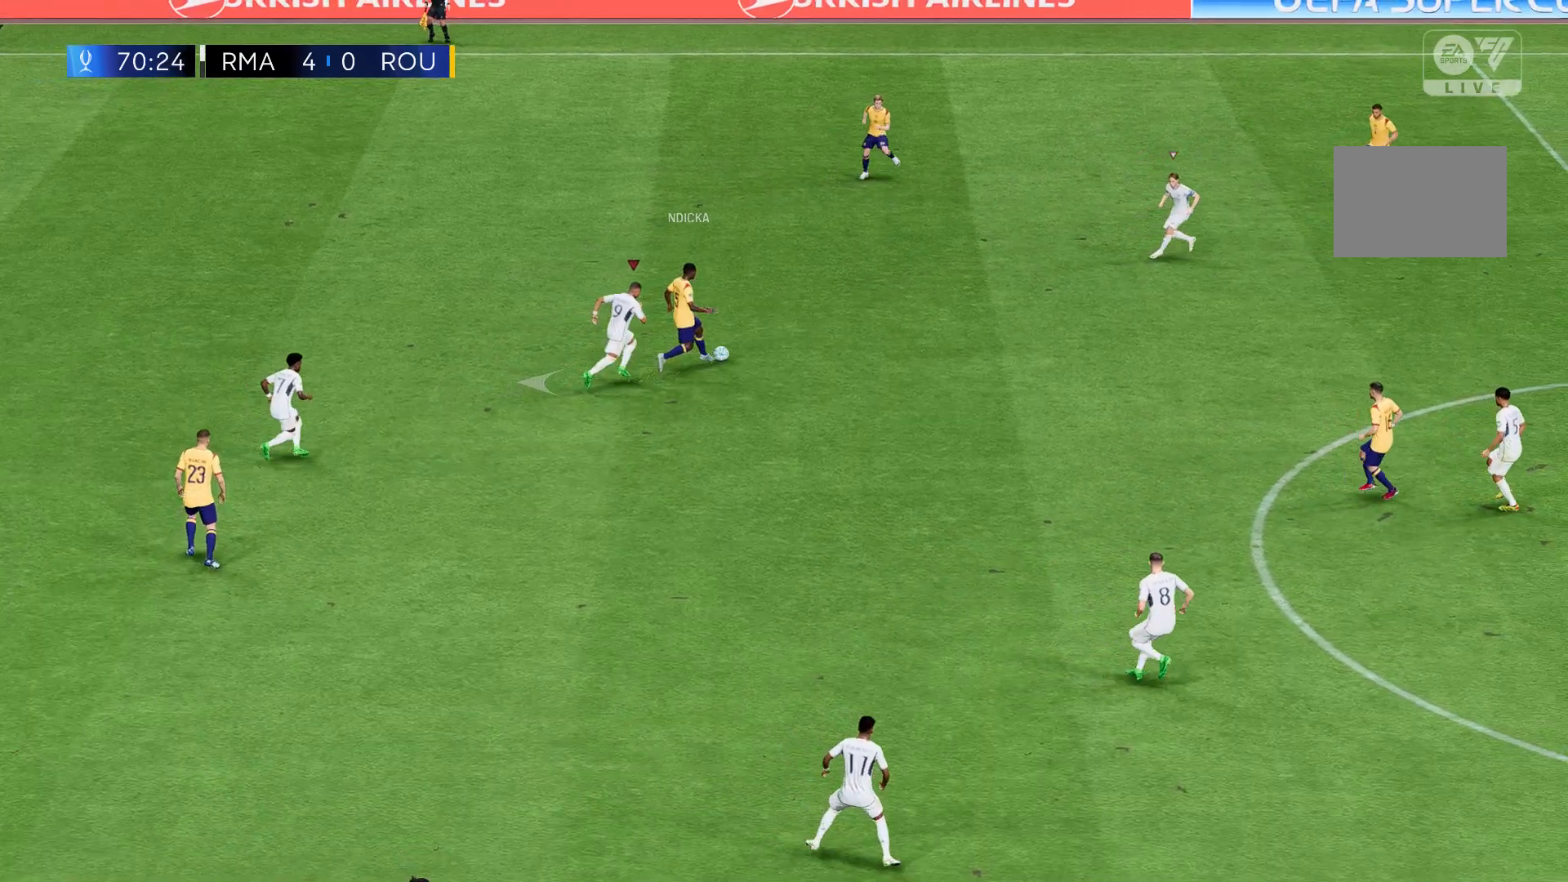
{"buttons": [], "left_stick": "left", "events": []}
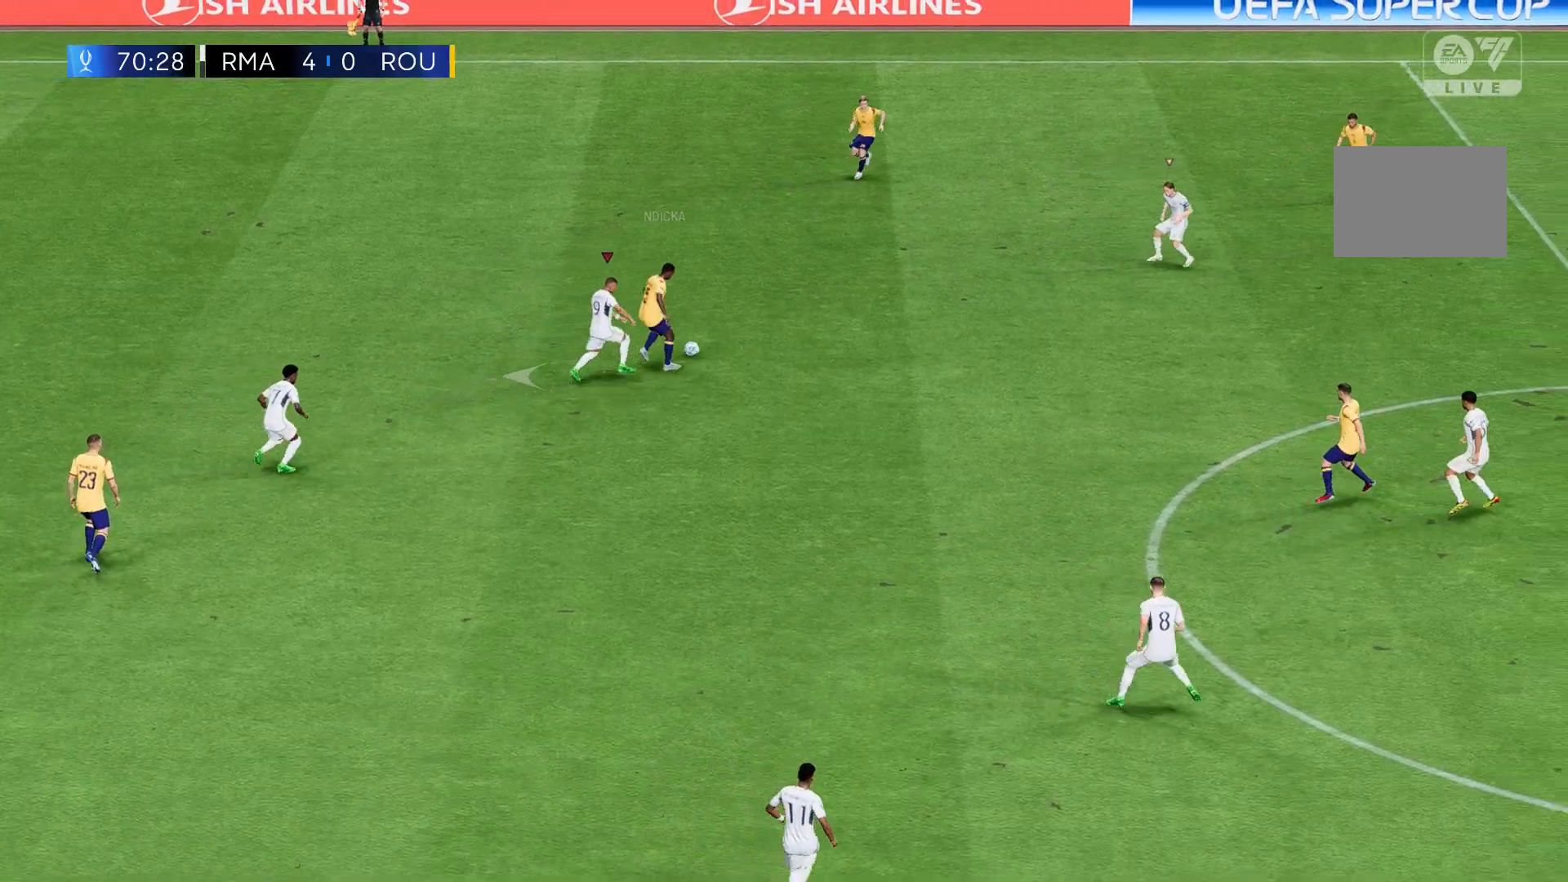
{"buttons": [], "left_stick": "left", "events": []}
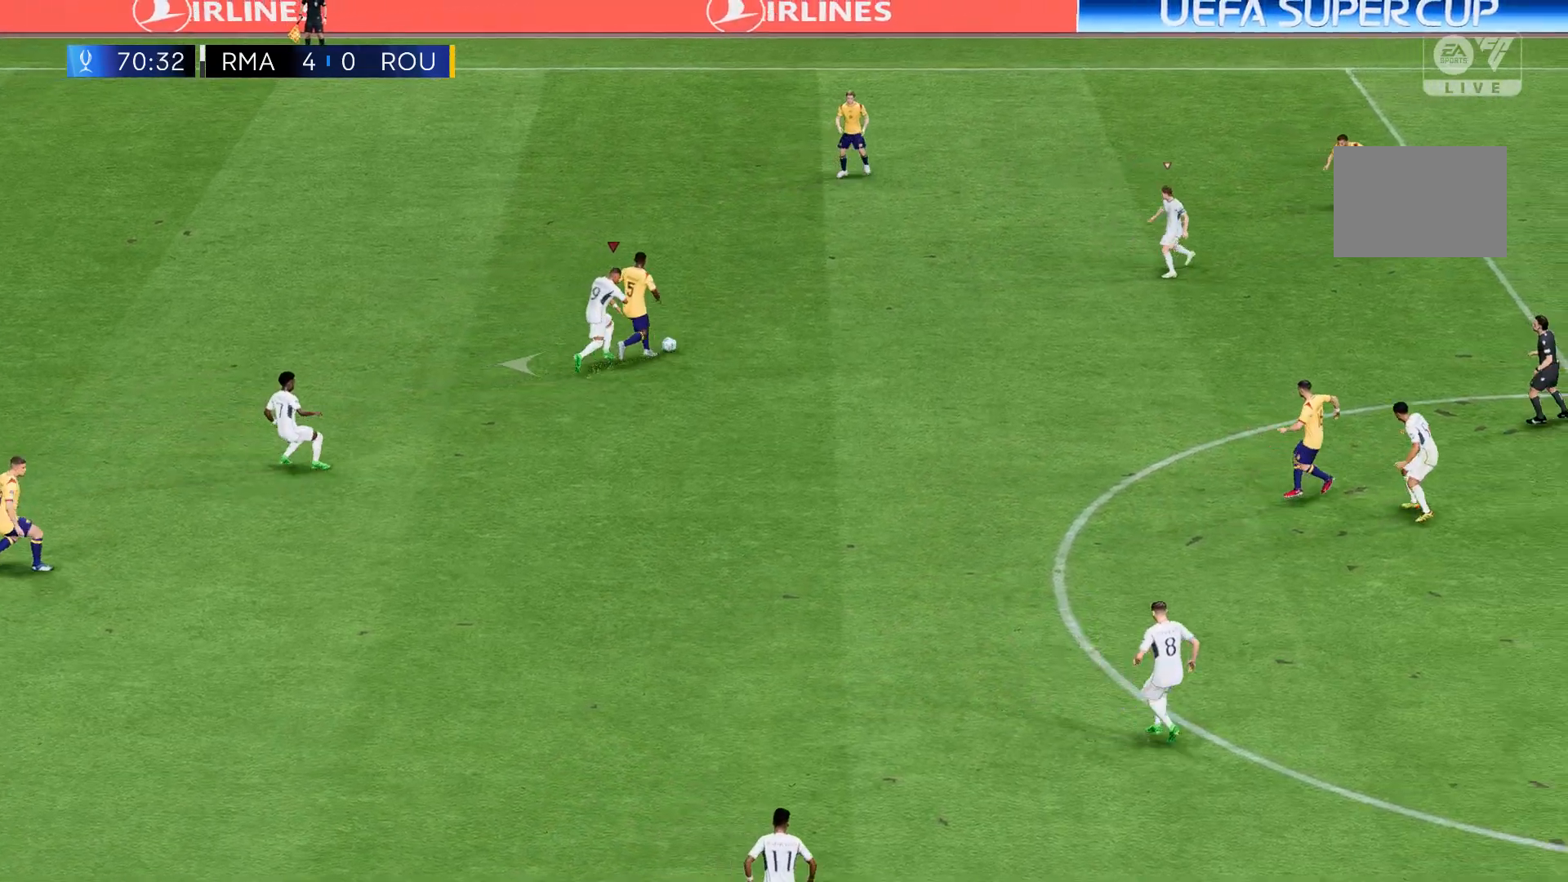
{"buttons": [], "left_stick": "up-left", "events": [[300, "left_stick", "up-left"]]}
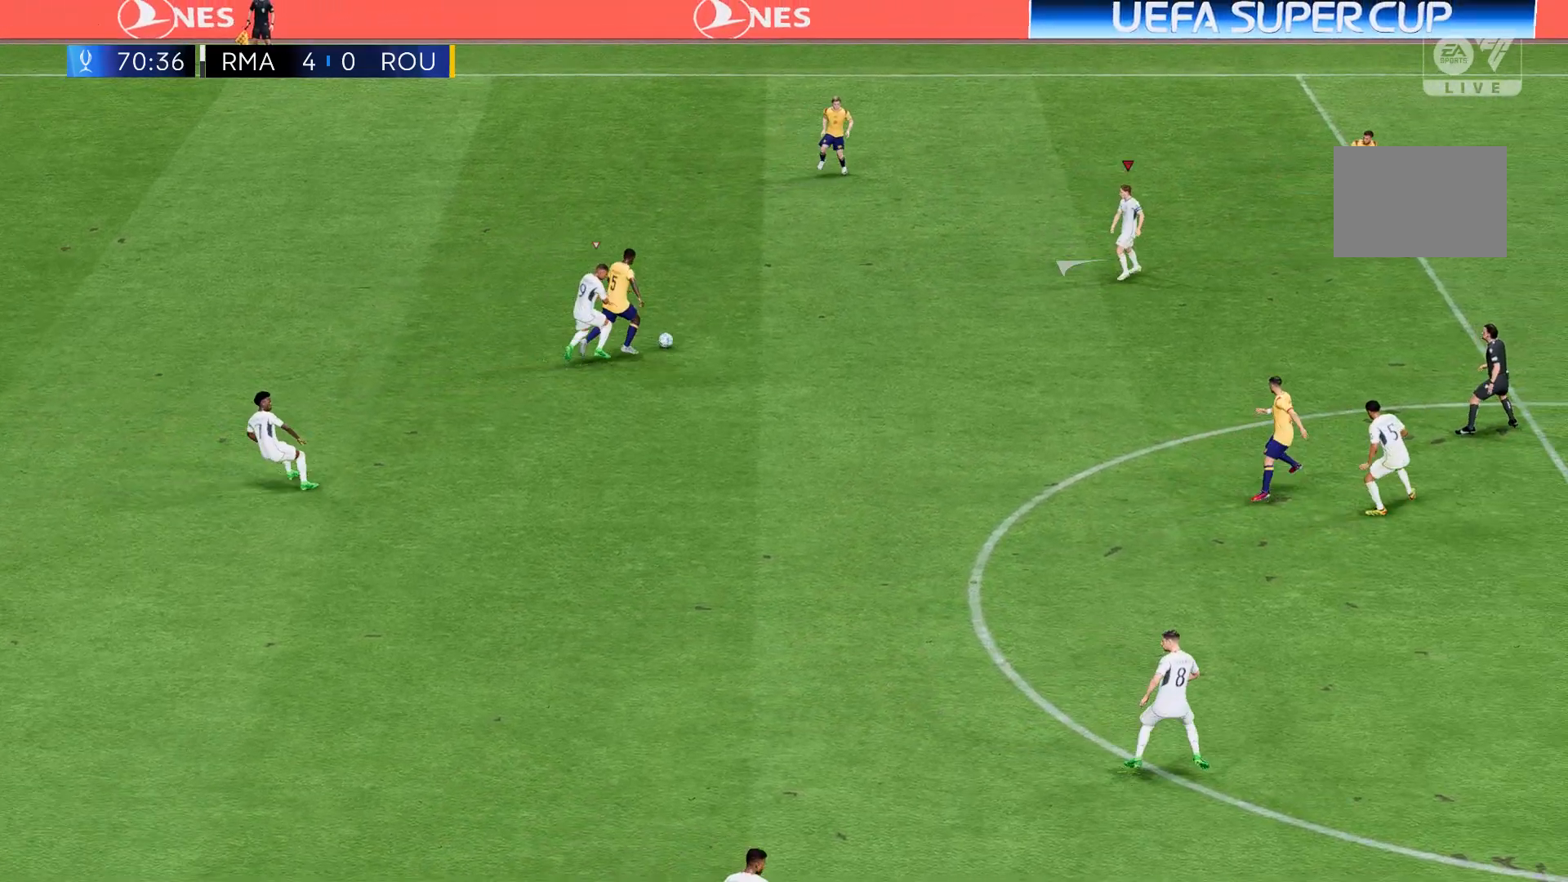
{"buttons": [], "left_stick": "up-left", "events": []}
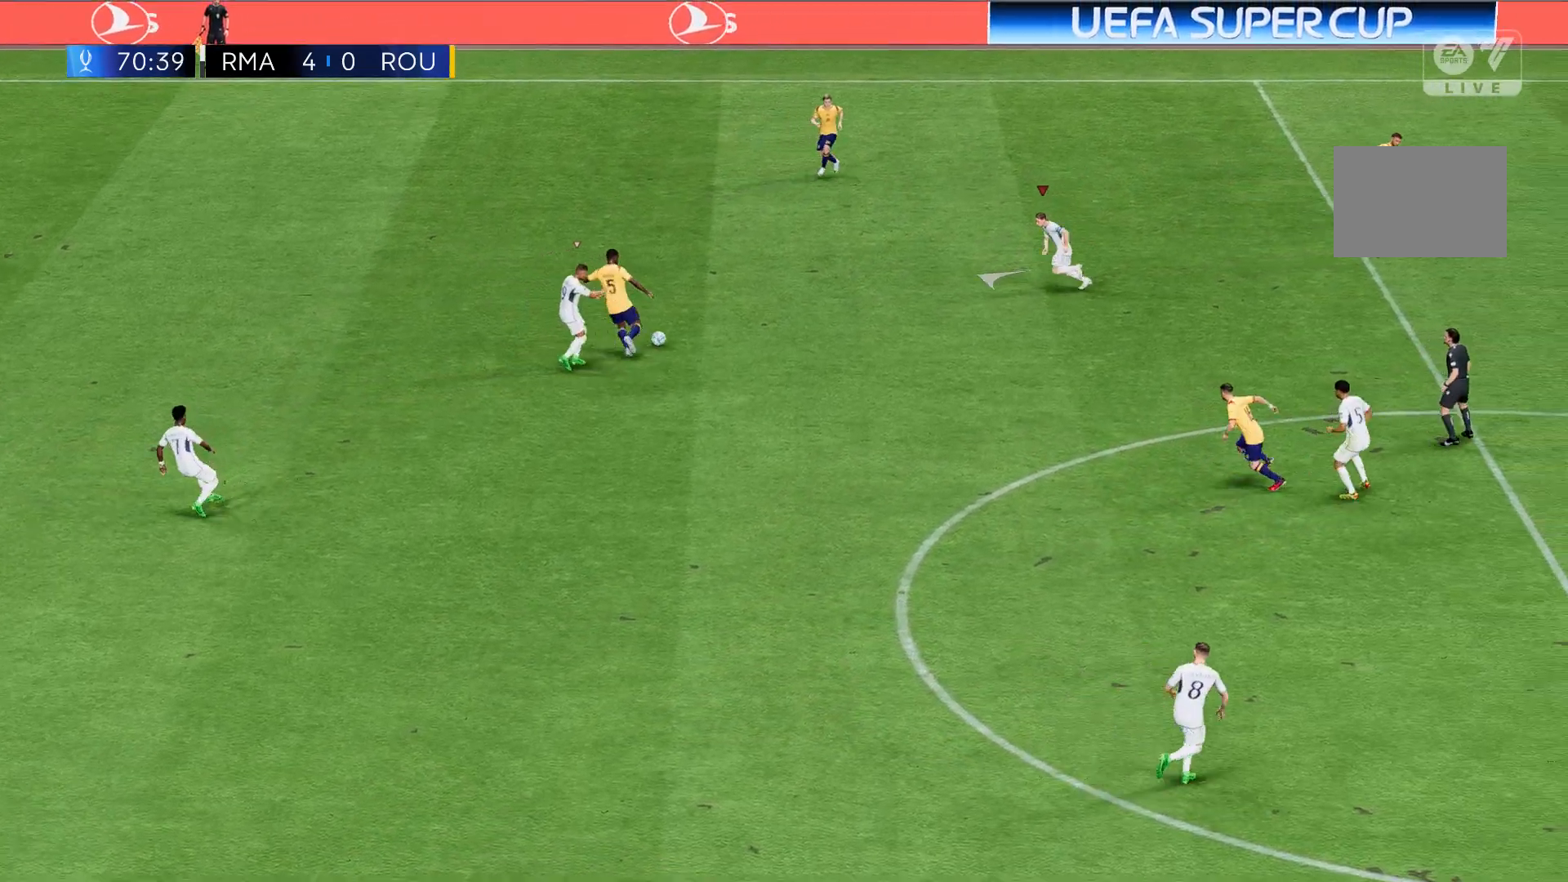
{"buttons": [], "left_stick": "up-left", "events": []}
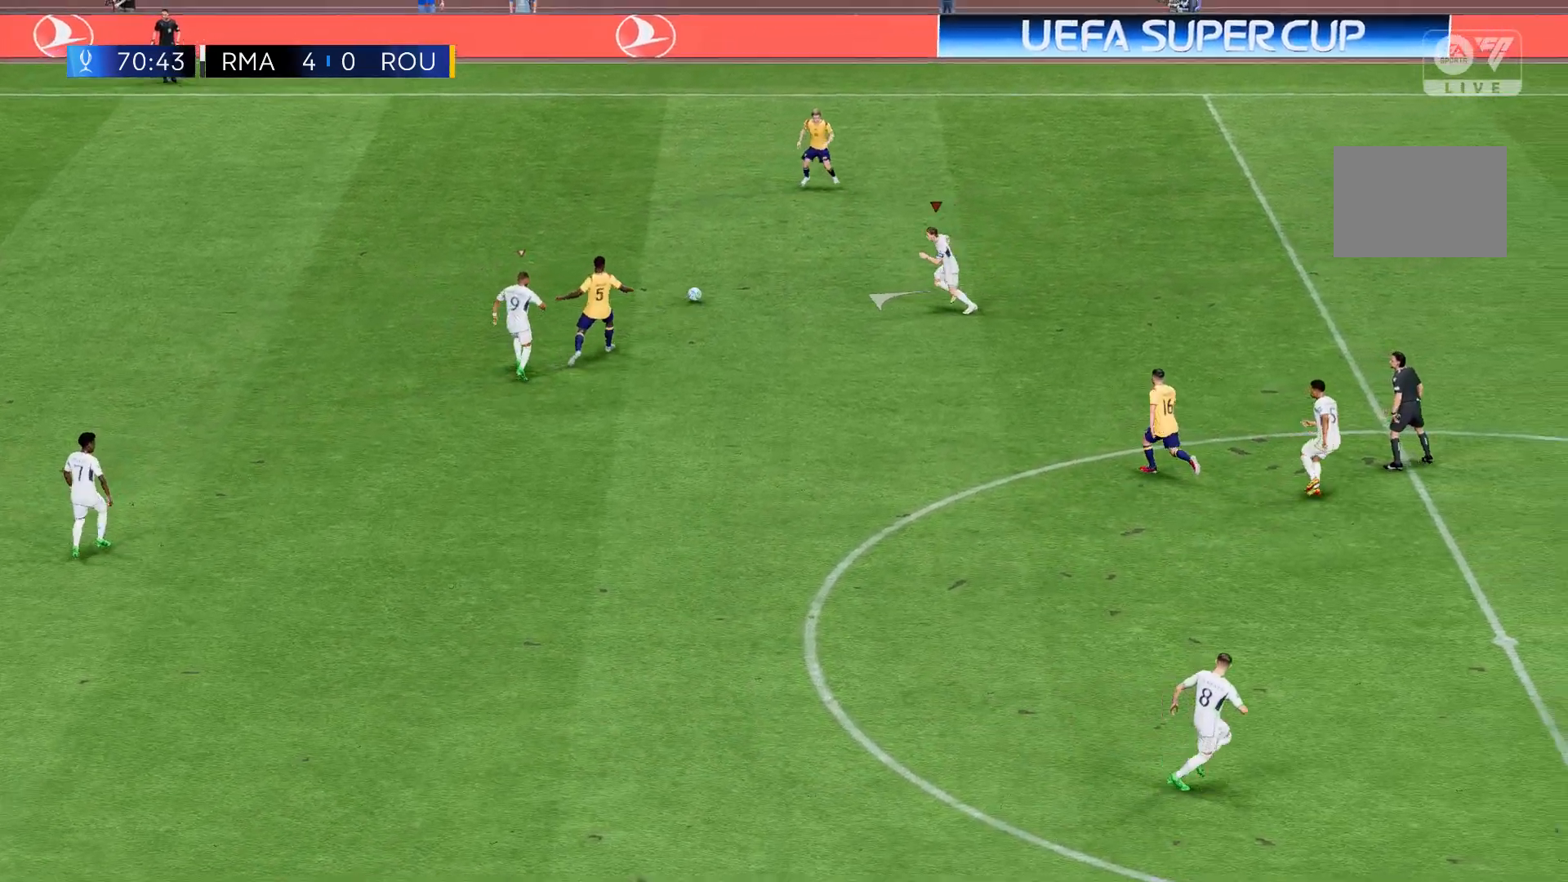
{"buttons": [], "left_stick": "up-left", "events": []}
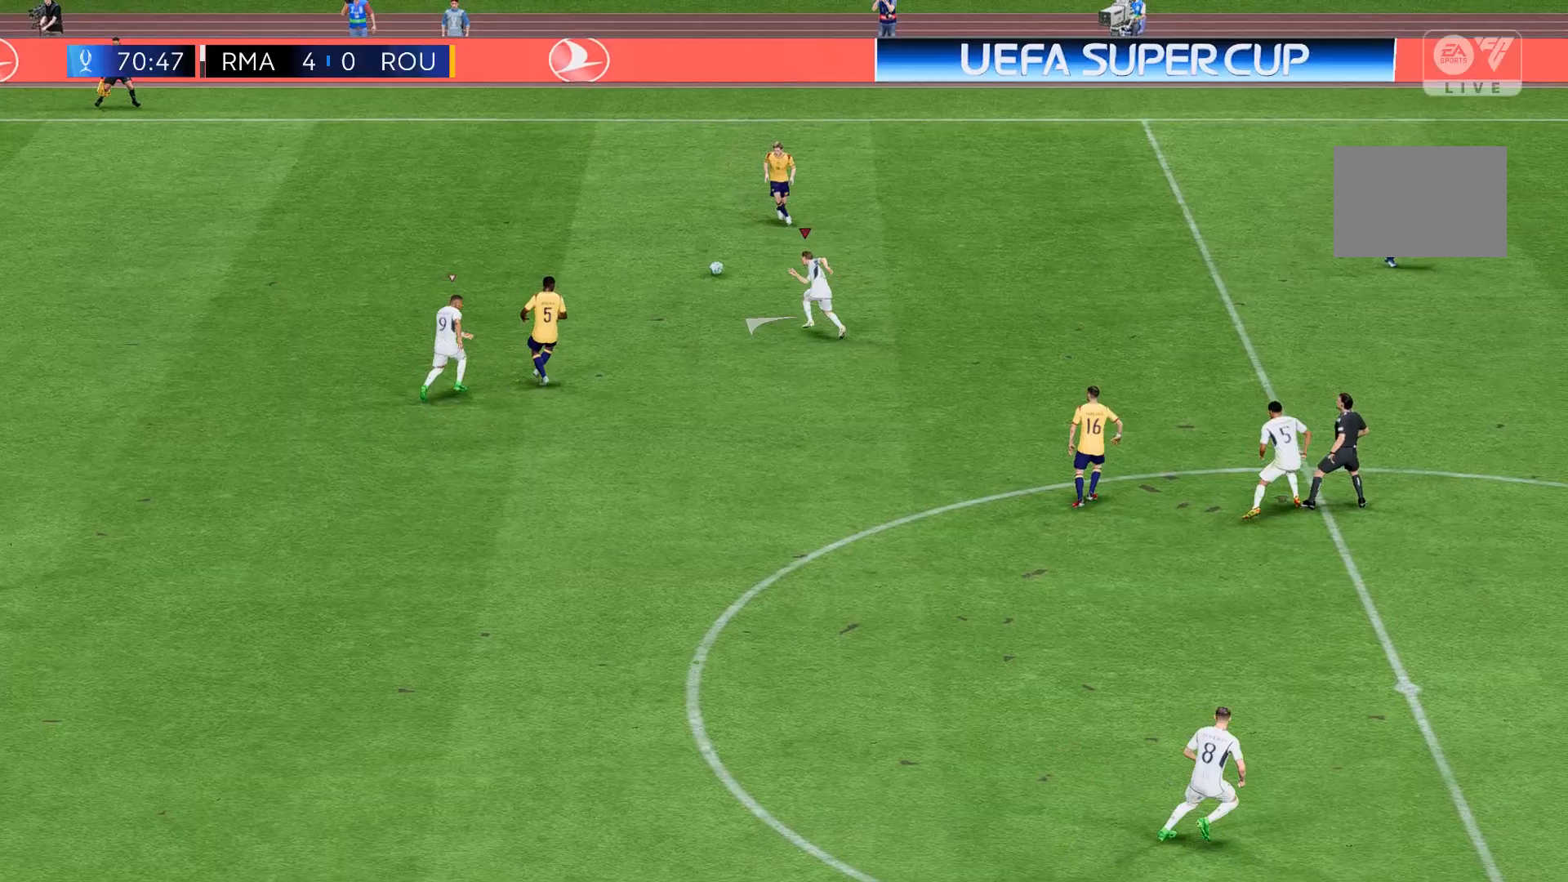
{"buttons": [], "left_stick": "up", "events": [[334, "left_stick", "up"]]}